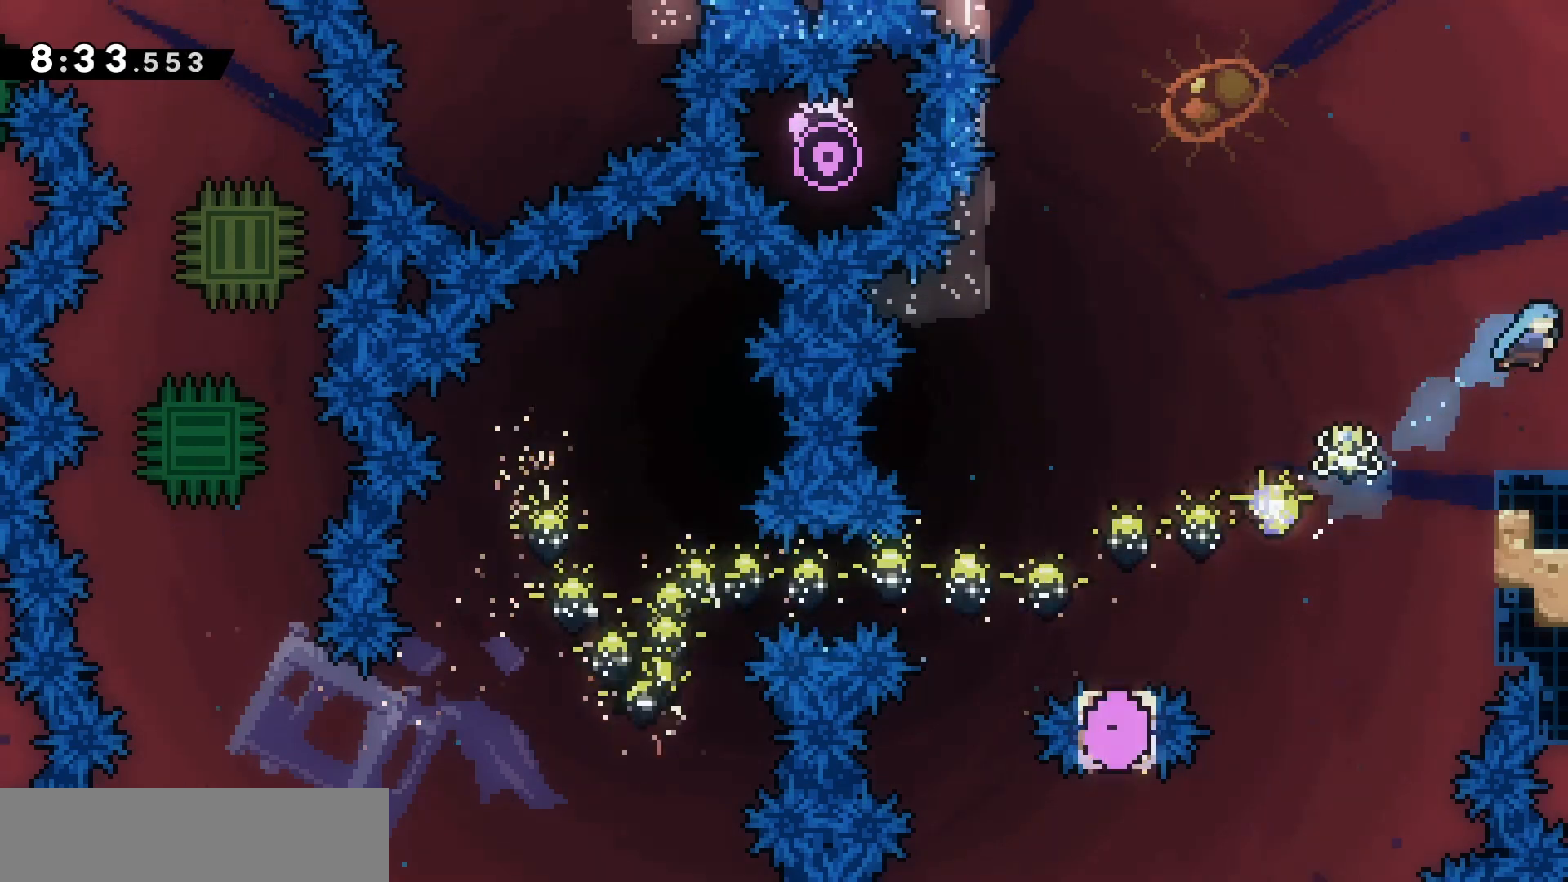
Gameplay with keyboard; each line is a JSON object with the keys held at the frame after it. "events" lists presses ("down") and releases ("up") of "d", "dash", "demo", "grab", "jump", "jump2", "jumpgrab", "q", "s" and "z" between this image and that frame as [ms after this image, input, new state], when the widget could be followed in between. No other keys are recorded. Mouse input is not recorded. Key names are as the overlay labels them; some are game actions (e.g. jump) rather than physical keys.
{"keys": ["d"], "events": []}
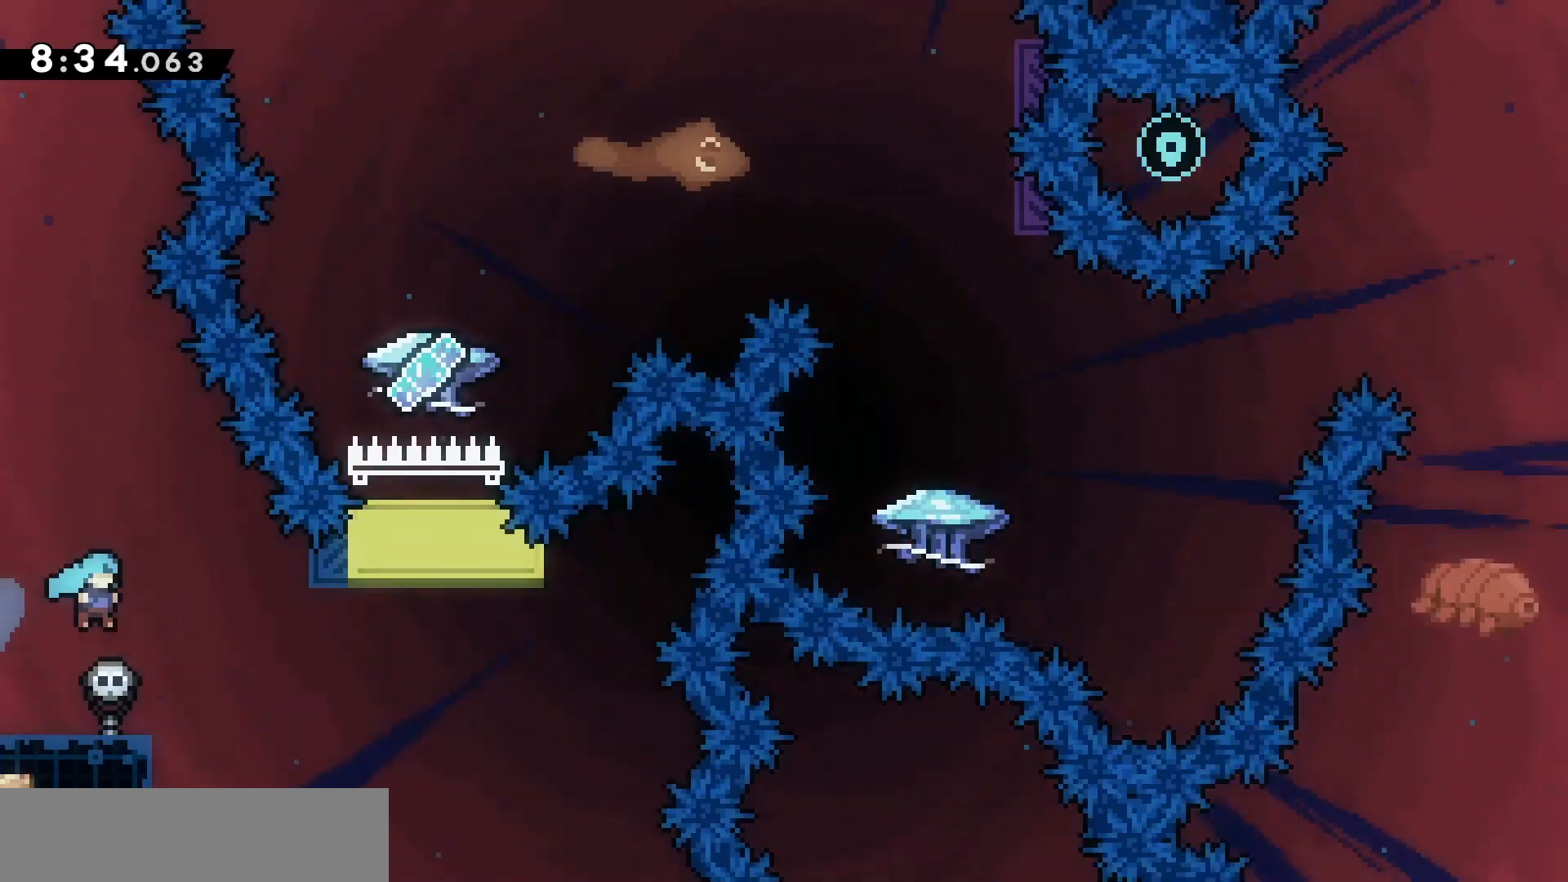
{"keys": ["d", "jump"], "events": [[100, "d", "up"], [467, "jump", "down"], [500, "d", "down"]]}
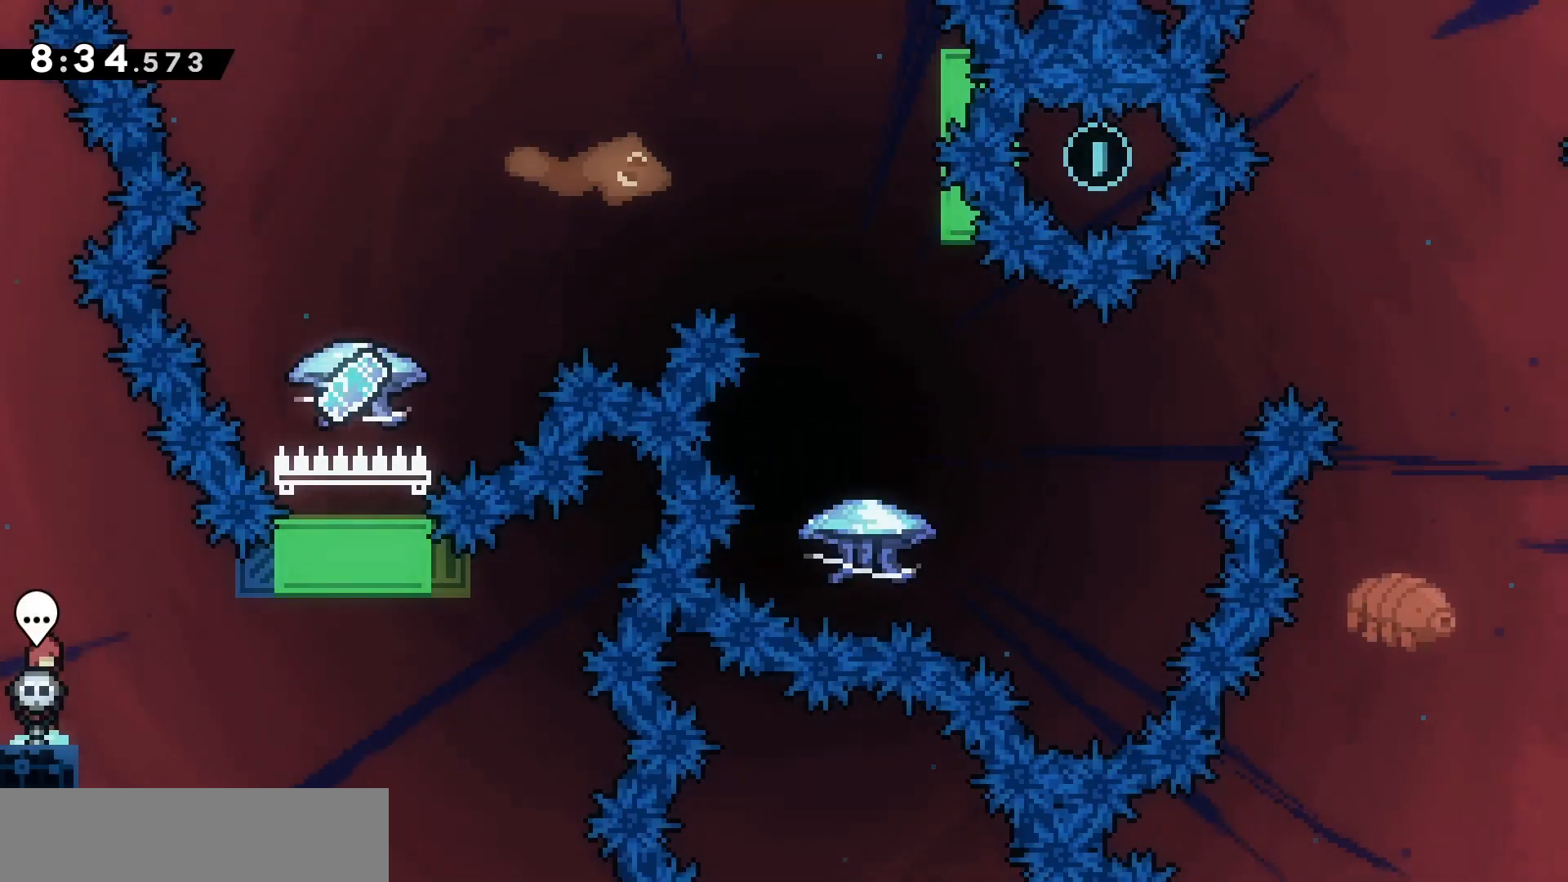
{"keys": ["grab", "jump", "q"], "events": [[233, "d", "up"], [467, "q", "down"], [500, "grab", "down"]]}
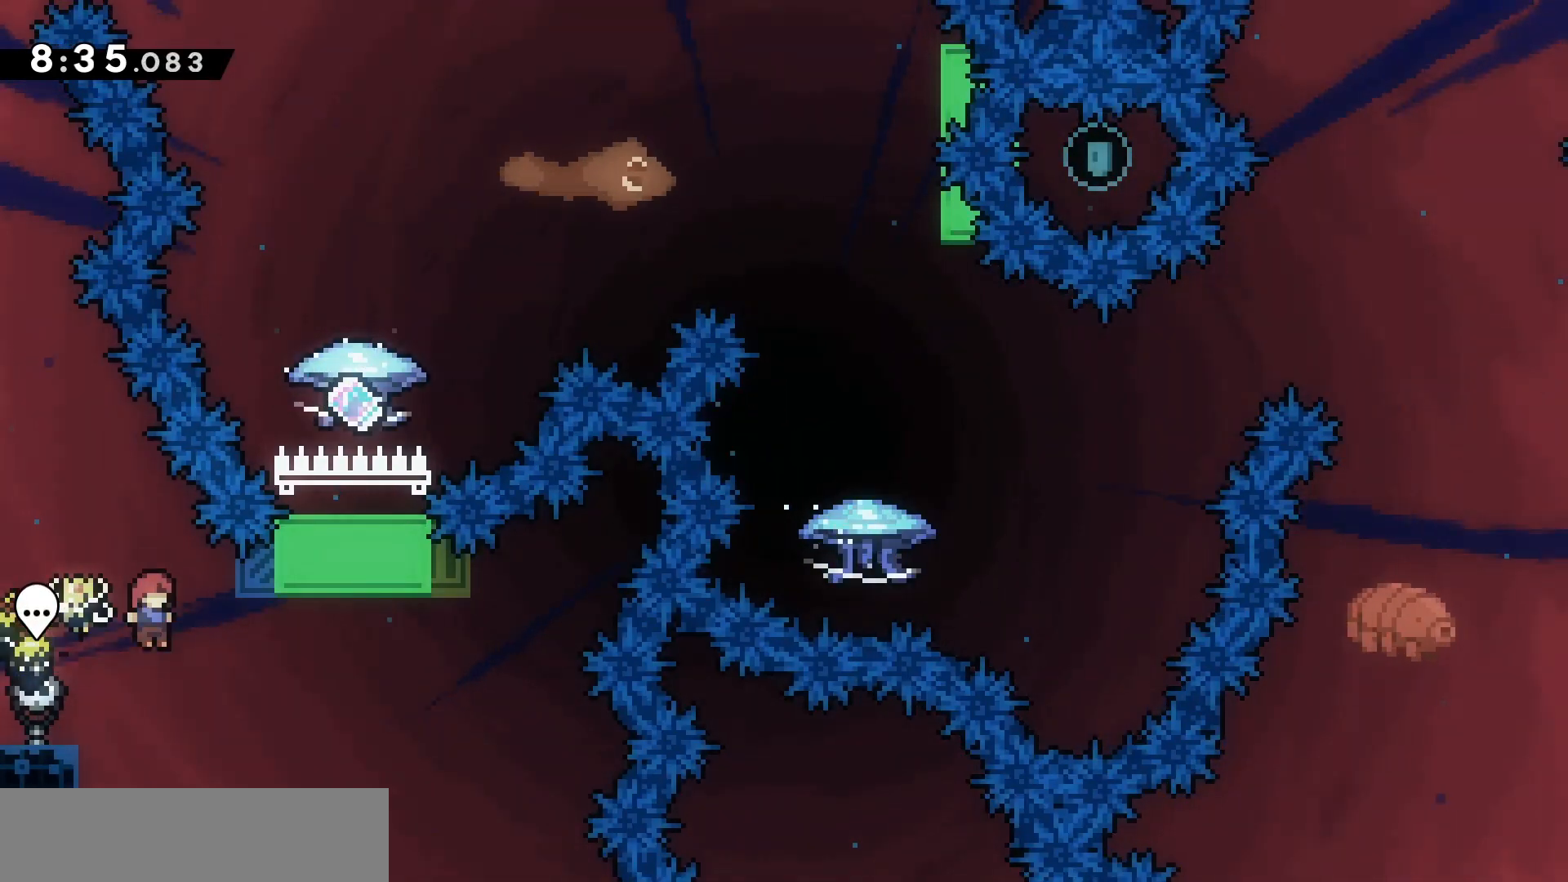
{"keys": ["grab"], "events": [[167, "jump", "up"], [200, "q", "up"], [300, "jump", "down"], [400, "jump", "up"]]}
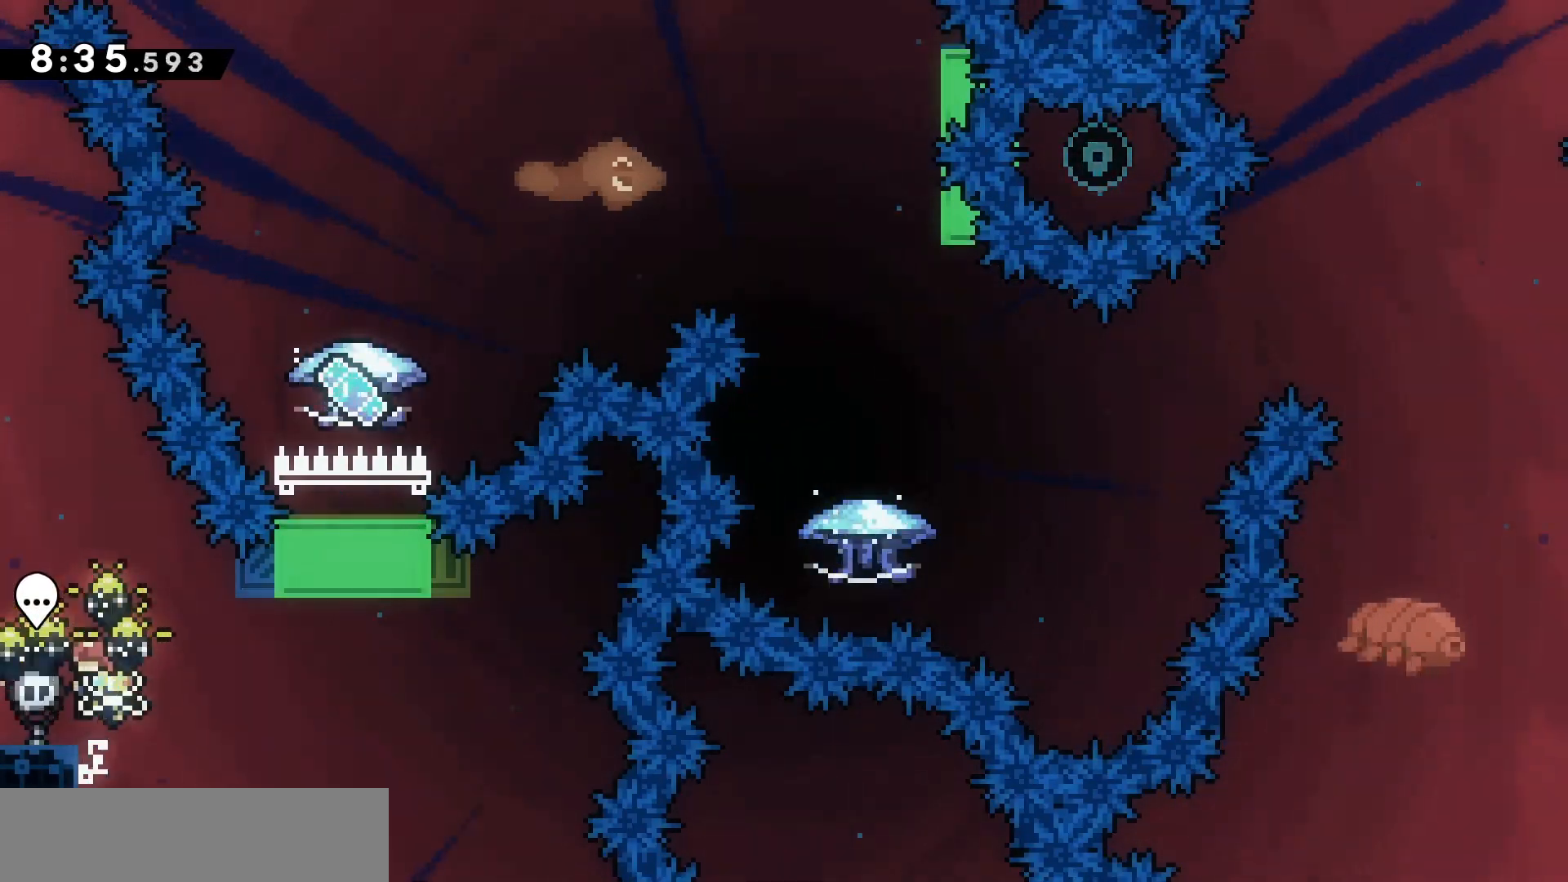
{"keys": ["grab"], "events": []}
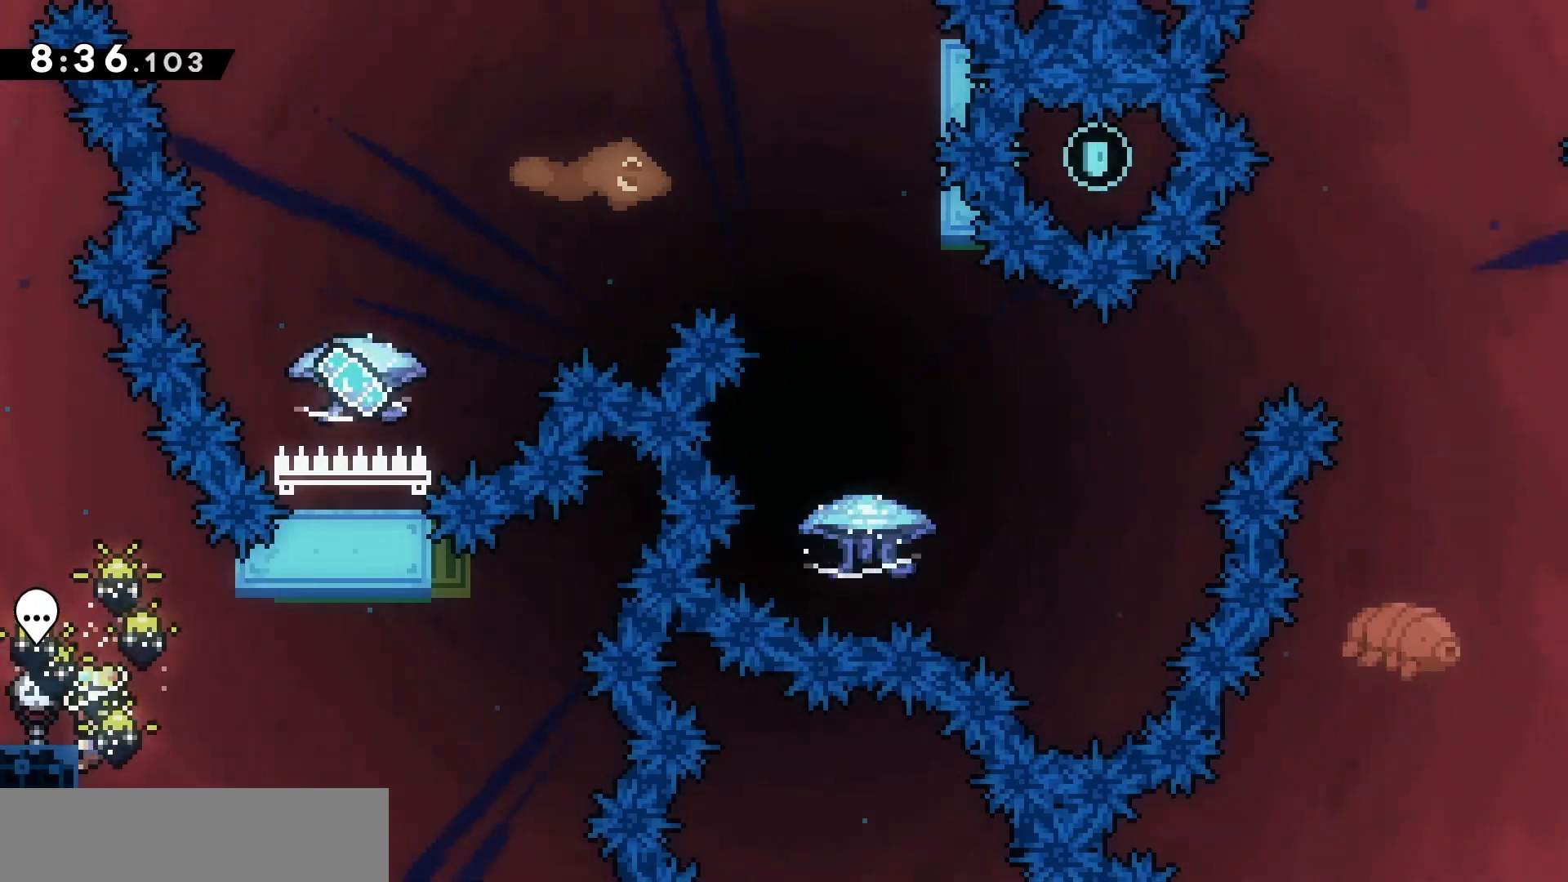
{"keys": ["grab"], "events": []}
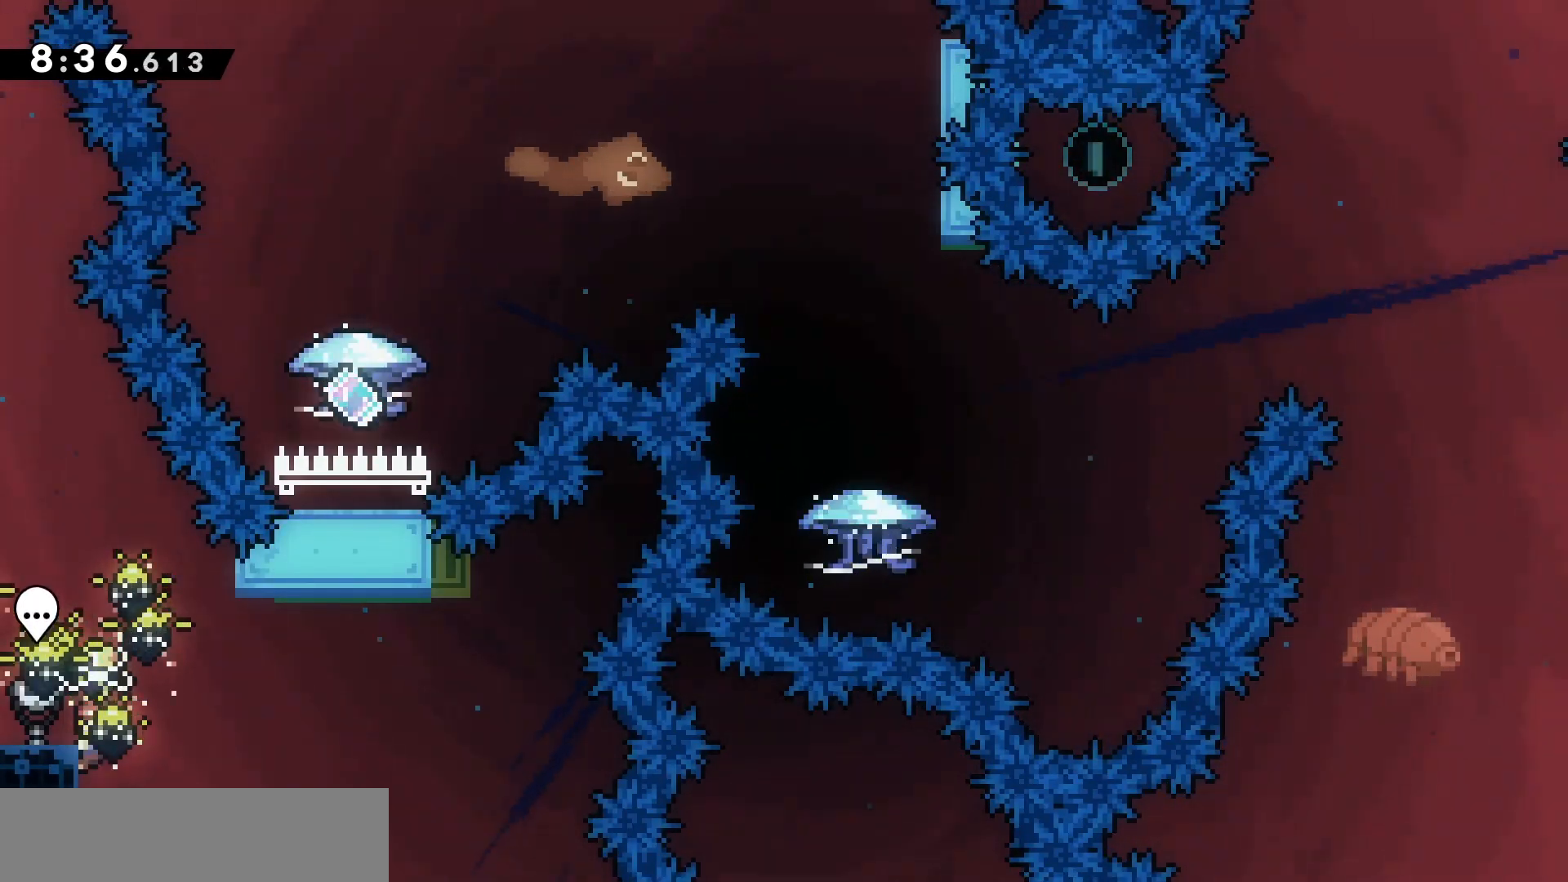
{"keys": ["d", "grab", "jump"], "events": [[300, "d", "down"], [300, "jump", "down"]]}
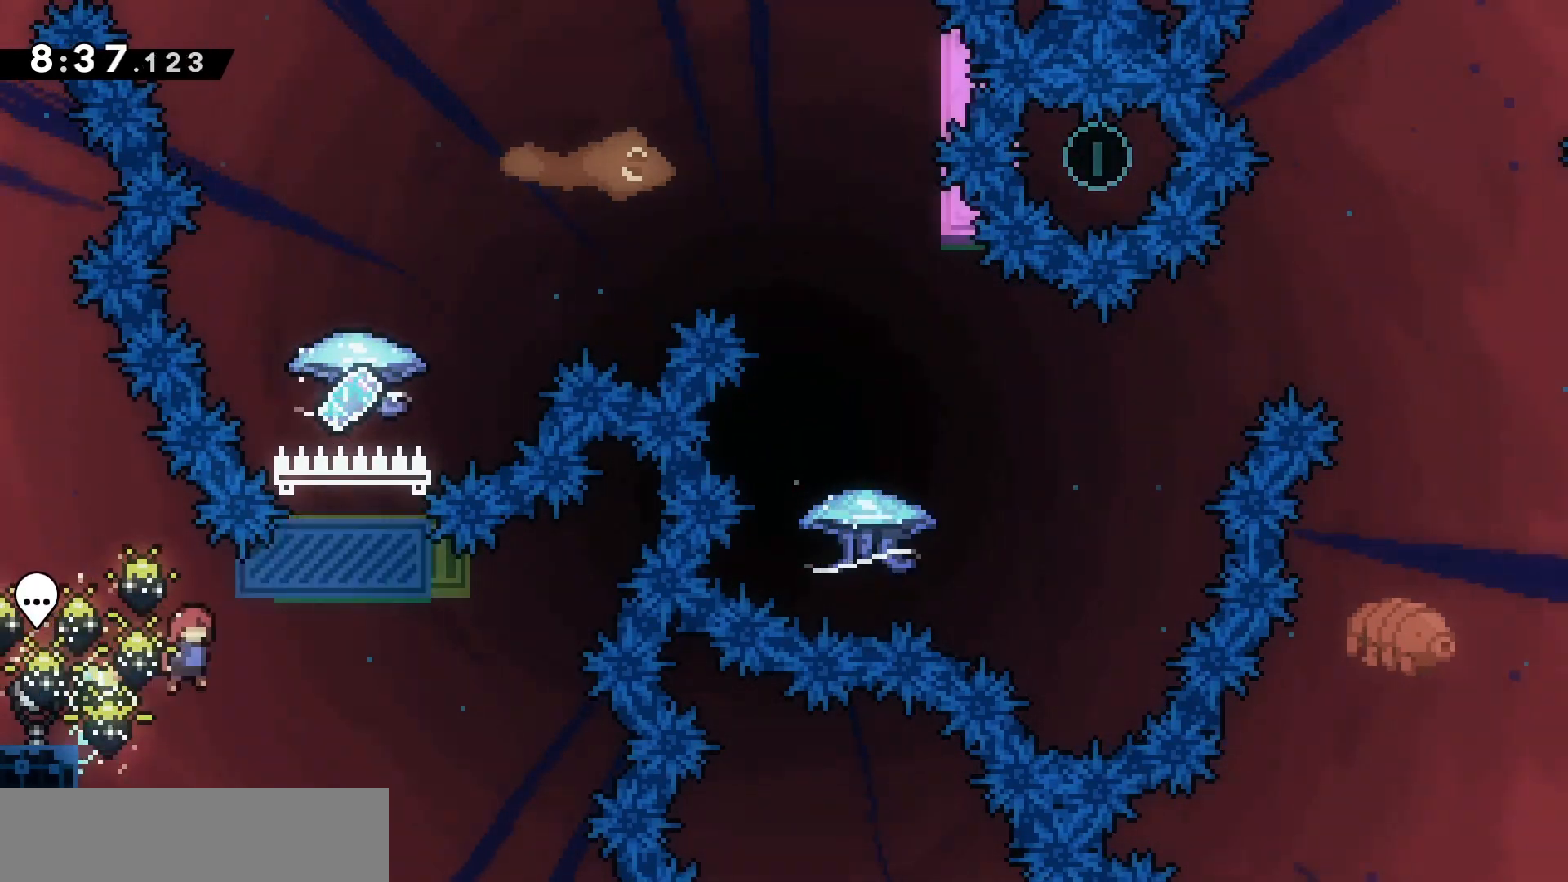
{"keys": ["grab", "z"], "events": [[300, "z", "down"], [367, "d", "up"], [367, "dash", "down"], [467, "jump", "up"], [500, "dash", "up"]]}
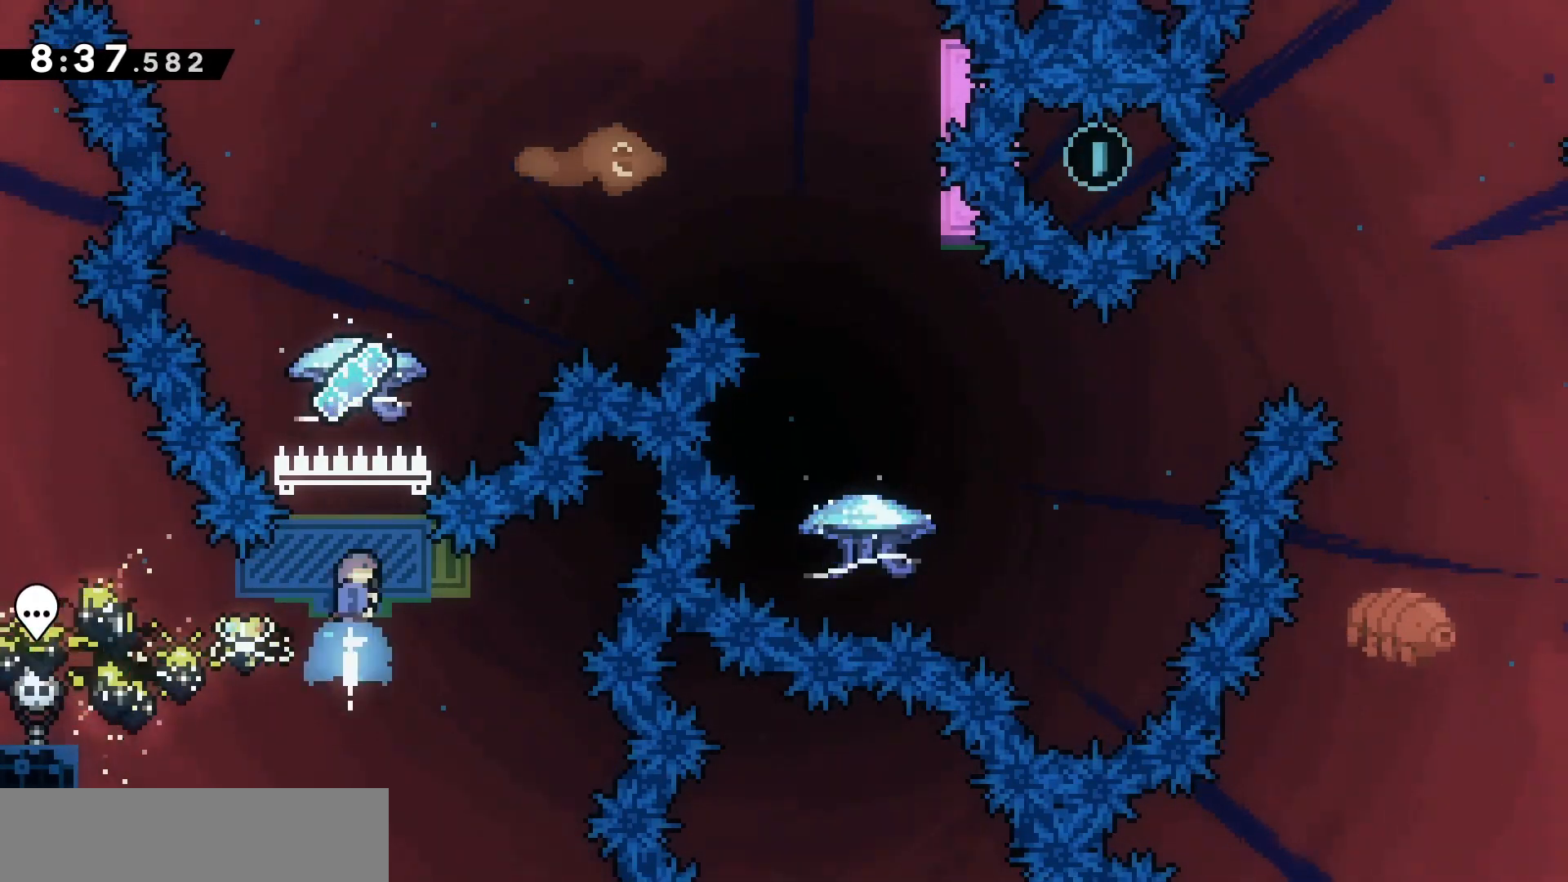
{"keys": ["d", "grab", "z"], "events": [[100, "d", "down"]]}
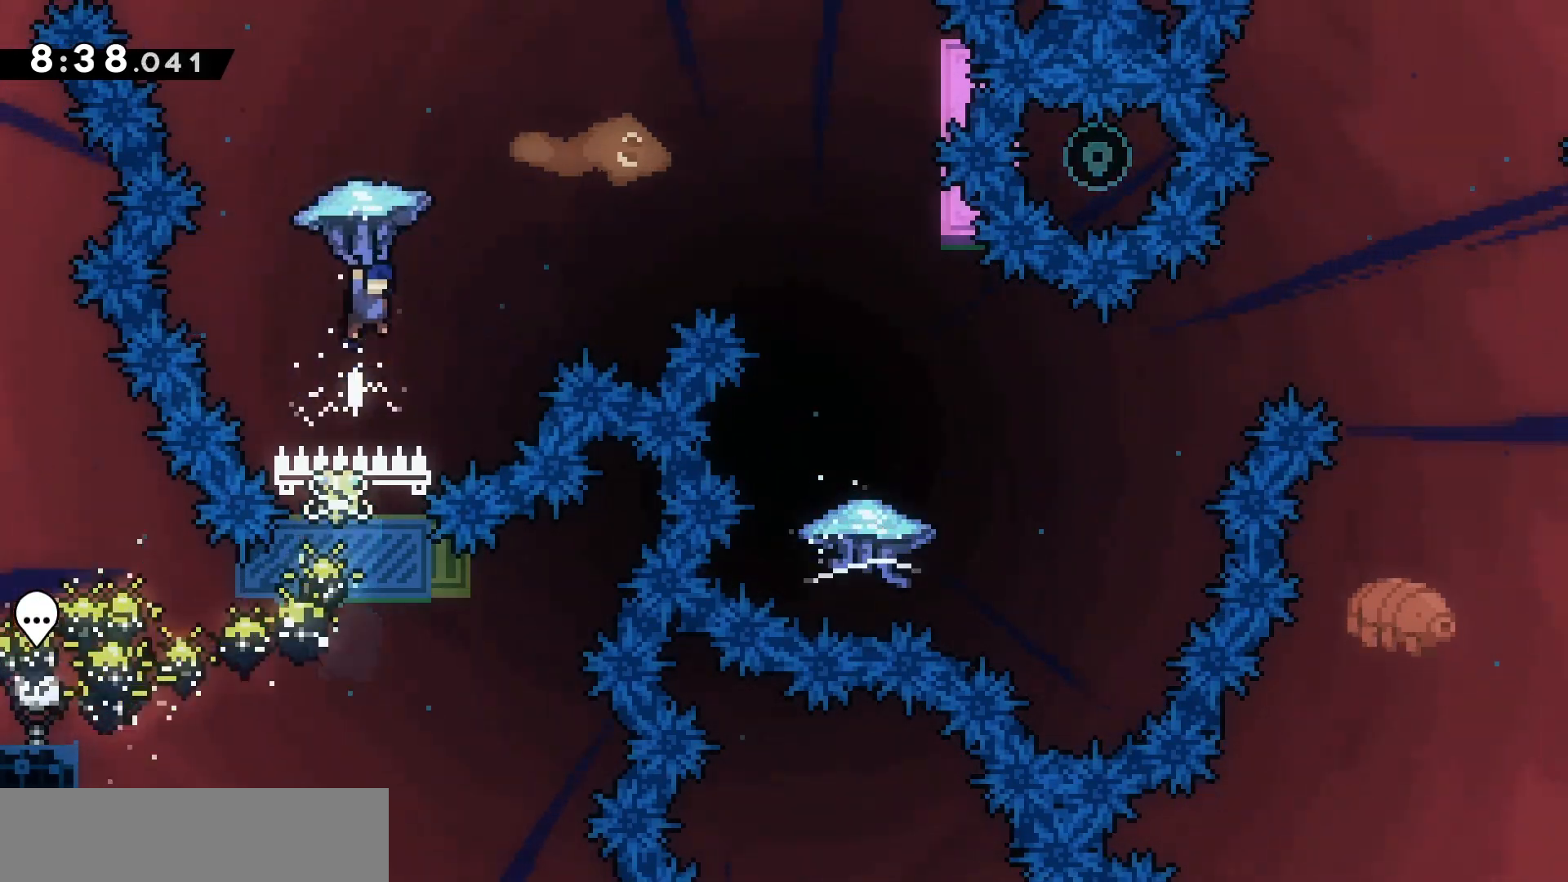
{"keys": ["d", "grab", "z"], "events": []}
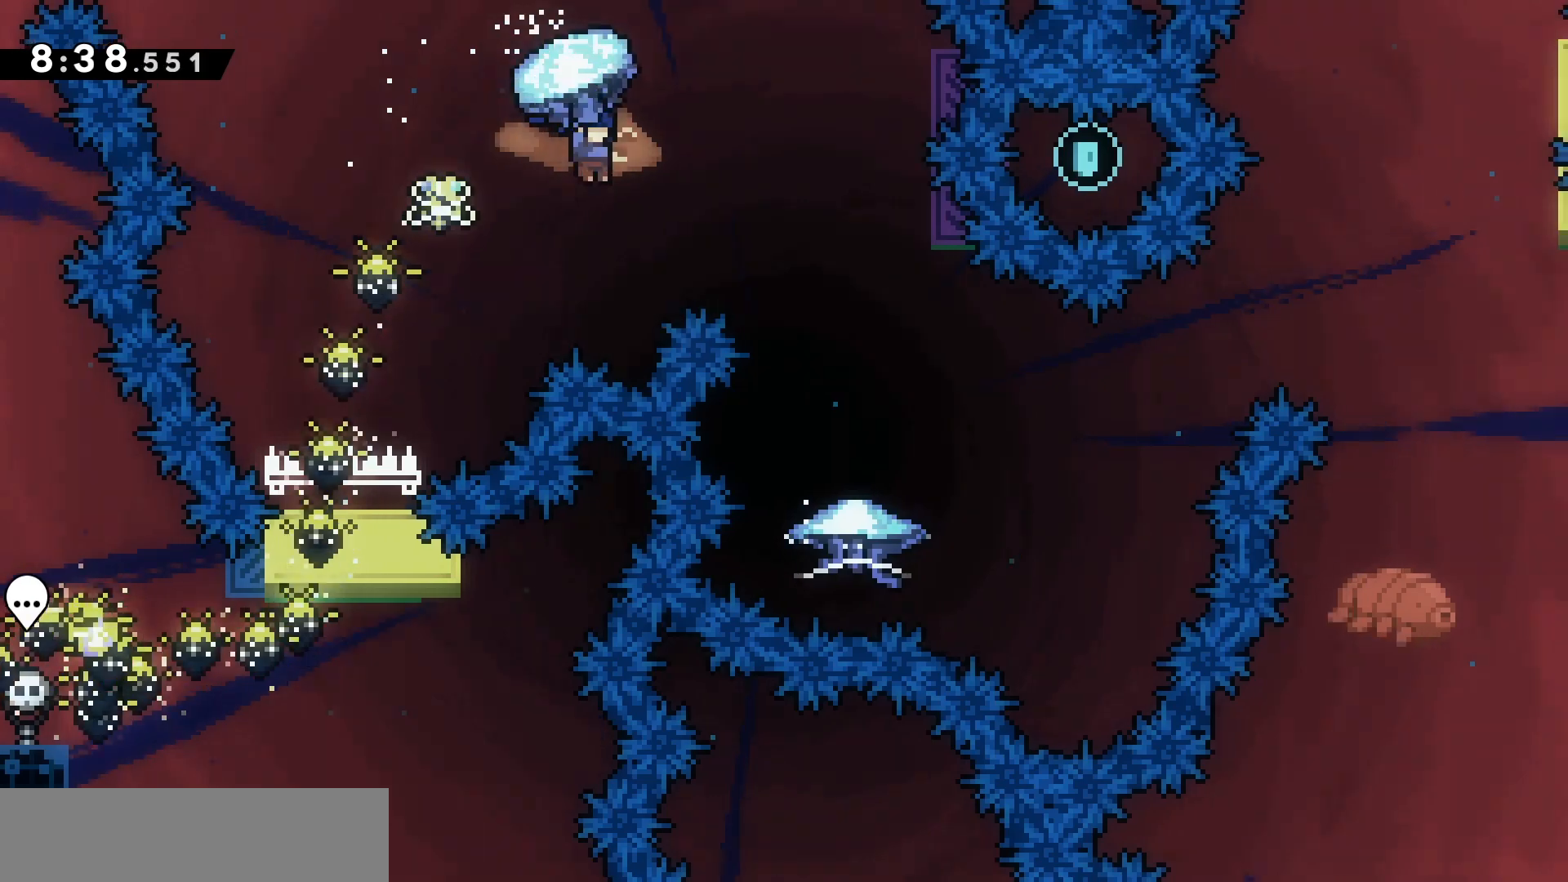
{"keys": [], "events": [[100, "z", "up"], [467, "grab", "up"], [500, "d", "up"]]}
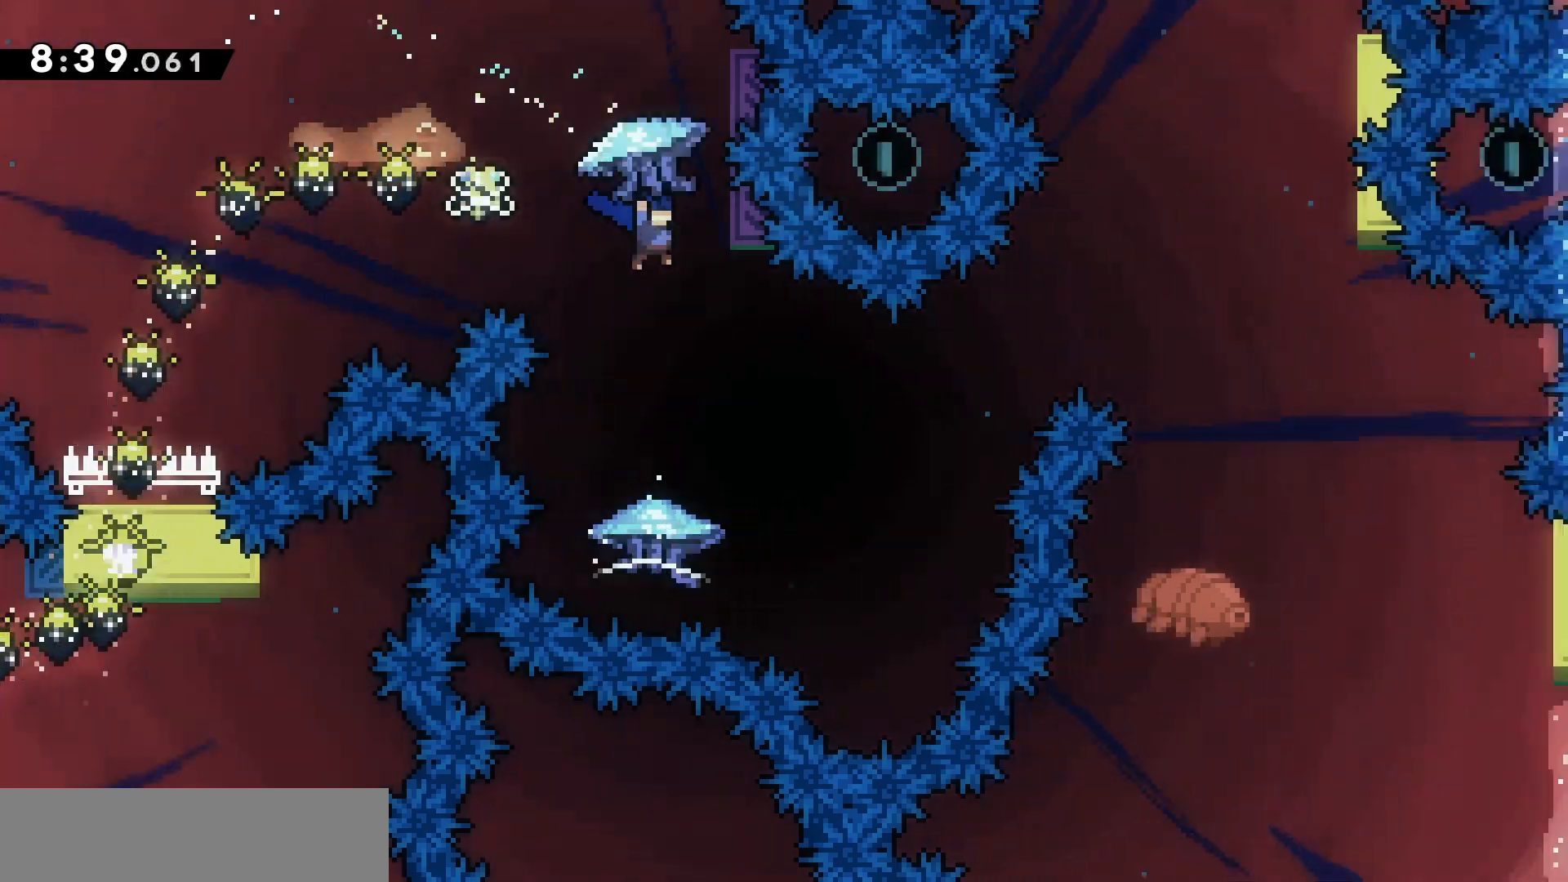
{"keys": ["d", "grab", "z"], "events": [[100, "grab", "down"], [367, "d", "down"], [367, "z", "down"]]}
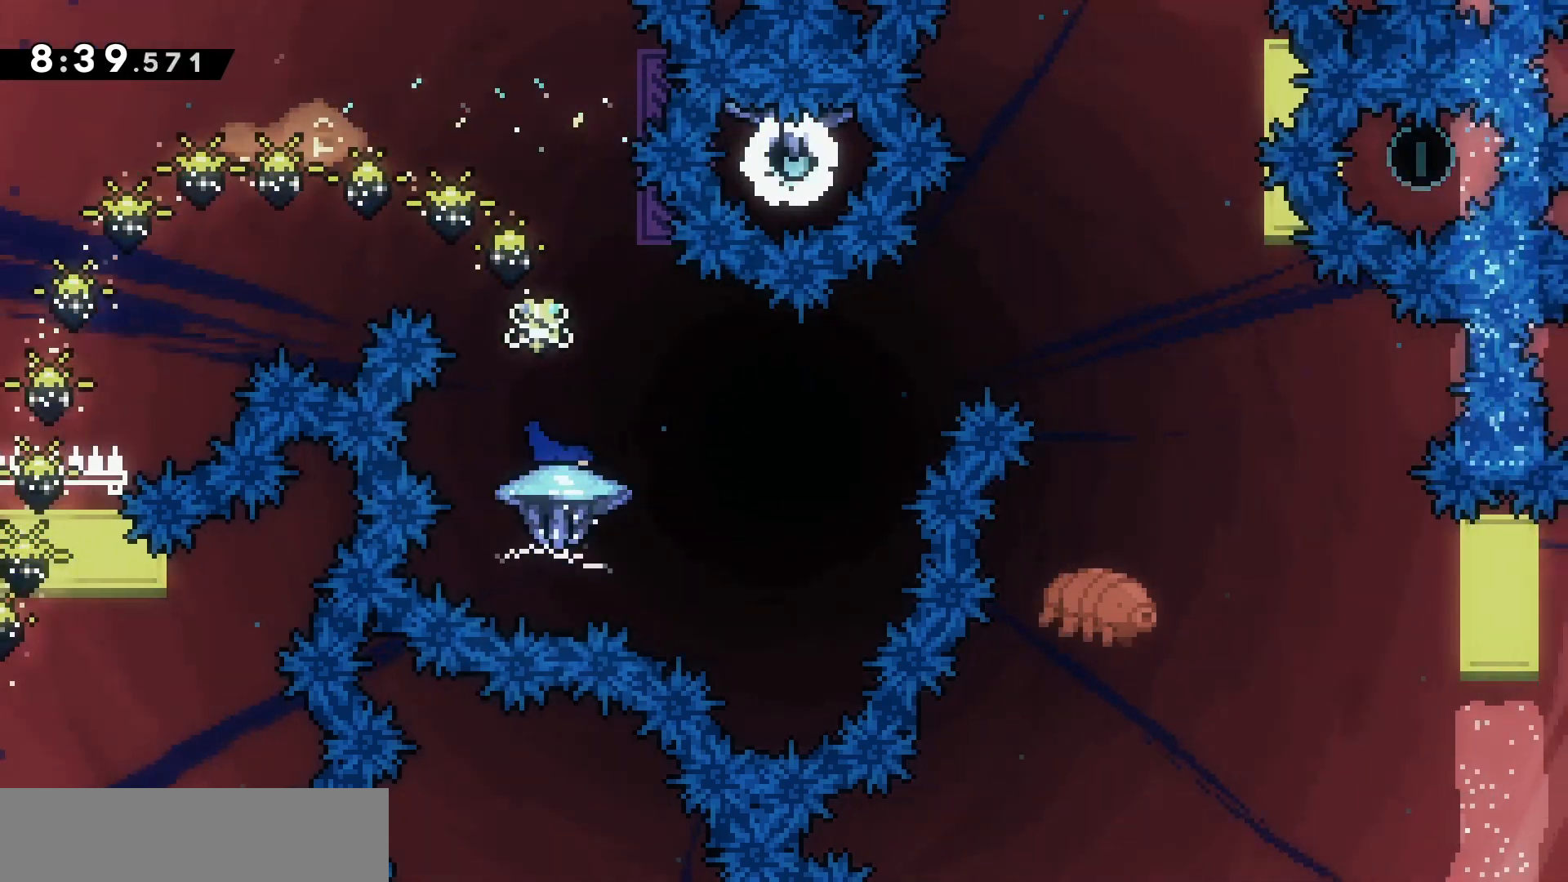
{"keys": ["d", "dash", "z"], "events": [[433, "dash", "down"], [433, "grab", "up"]]}
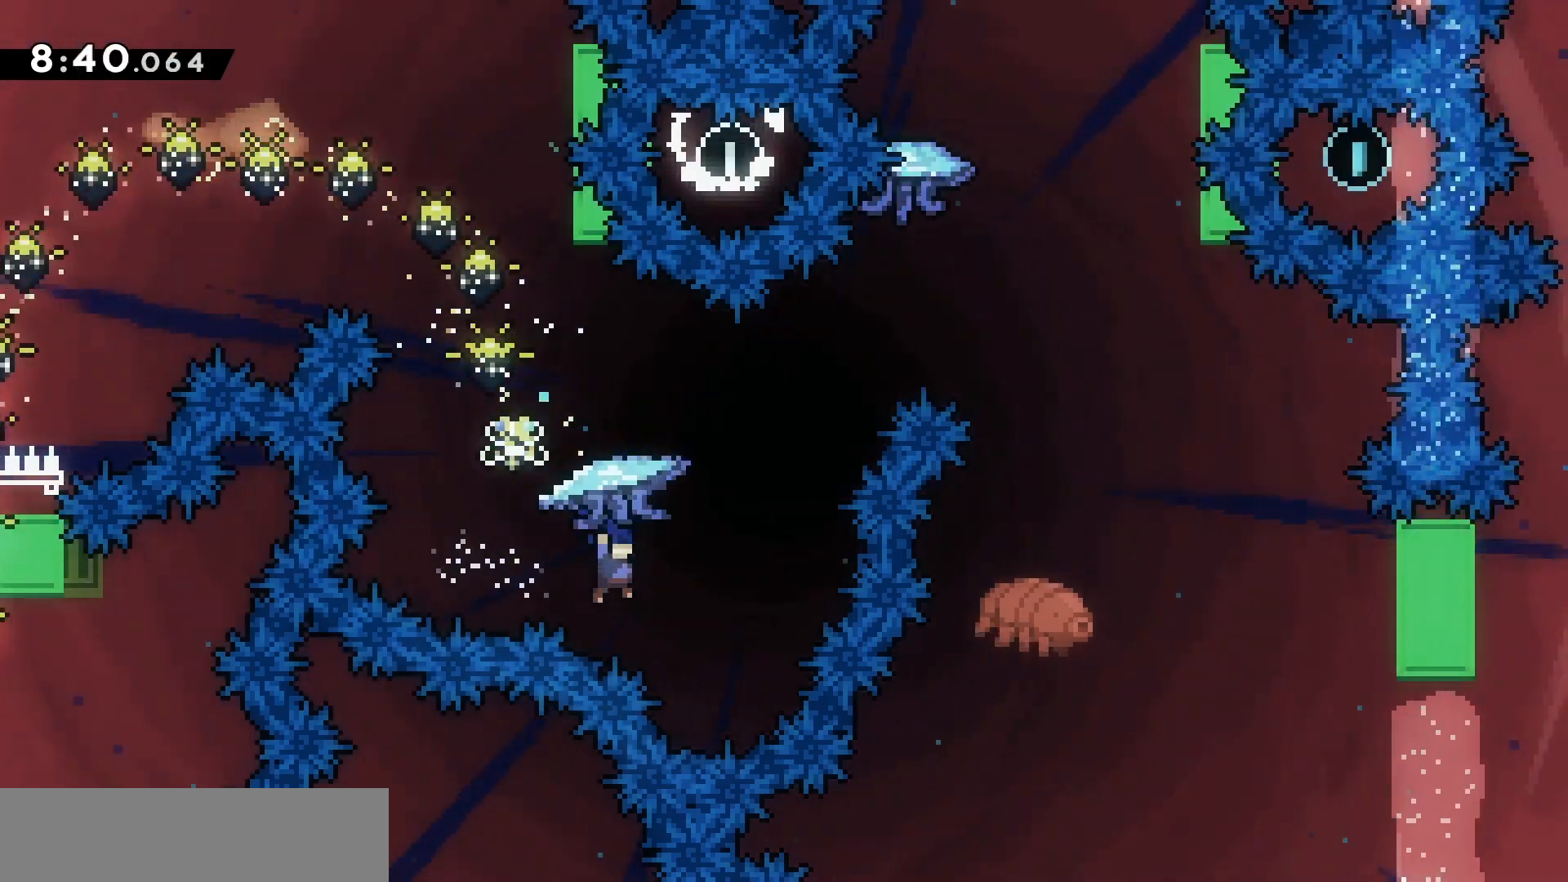
{"keys": ["d", "grab", "z"], "events": [[133, "dash", "up"], [267, "grab", "down"]]}
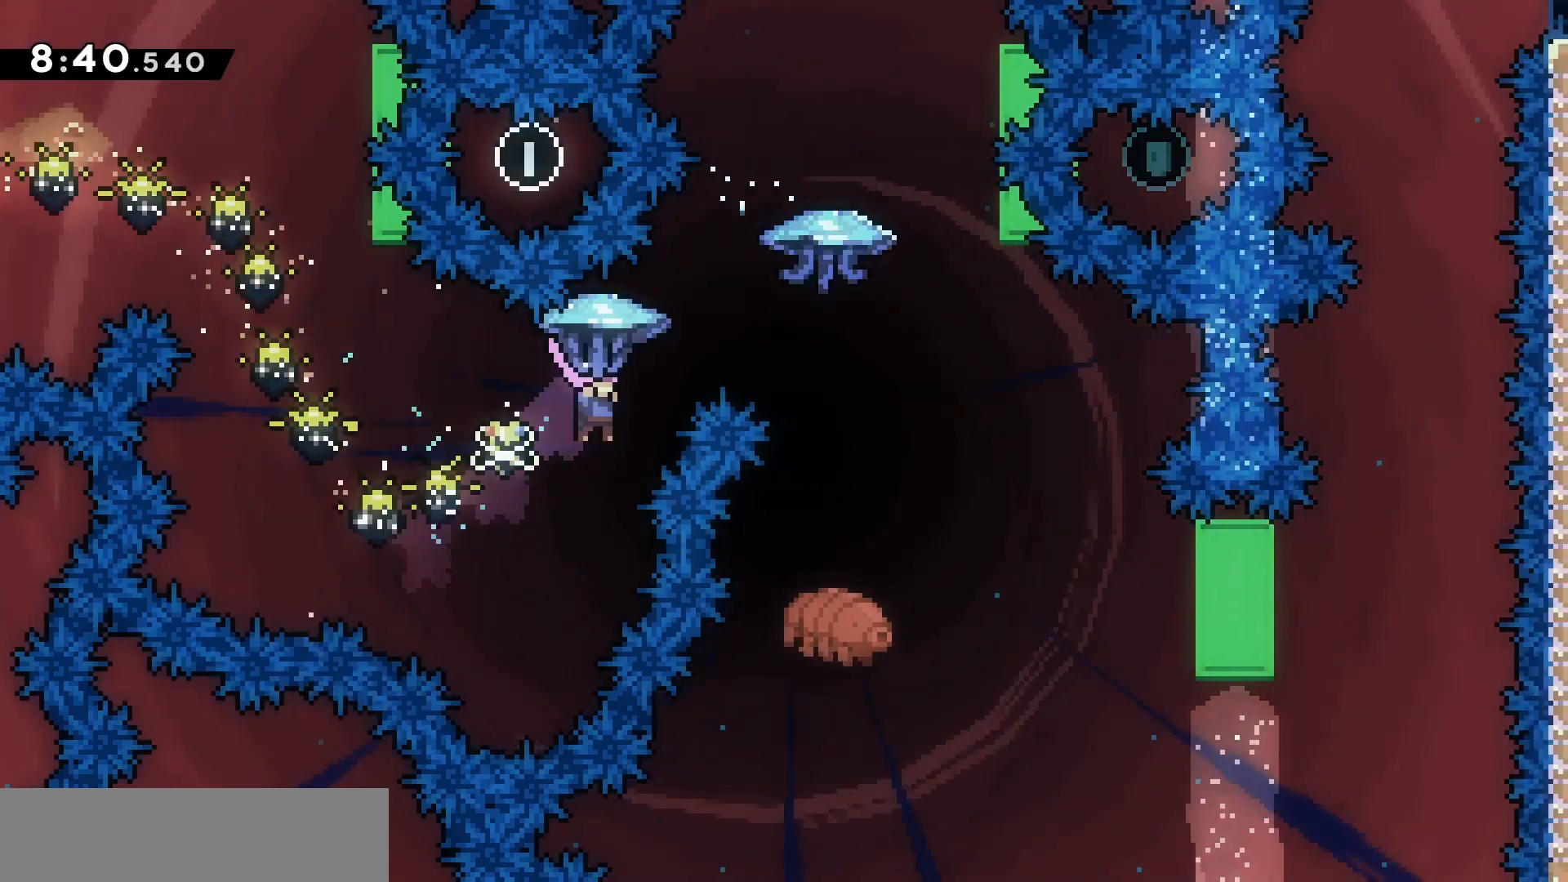
{"keys": ["d", "grab", "z"], "events": []}
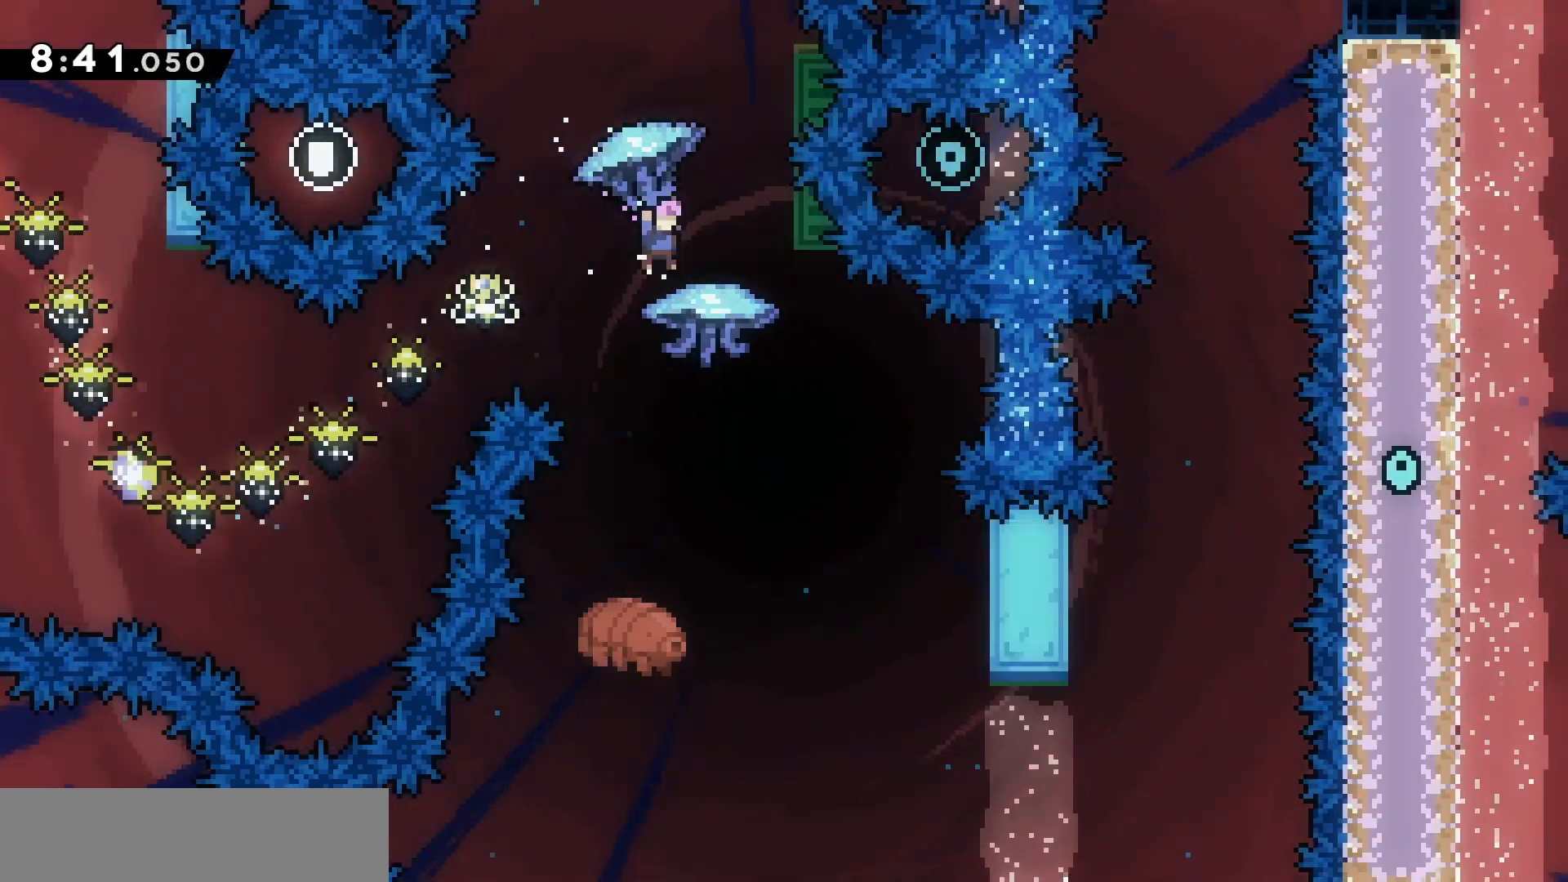
{"keys": ["grab"], "events": [[67, "grab", "up"], [67, "z", "up"], [100, "d", "up"], [167, "grab", "down"]]}
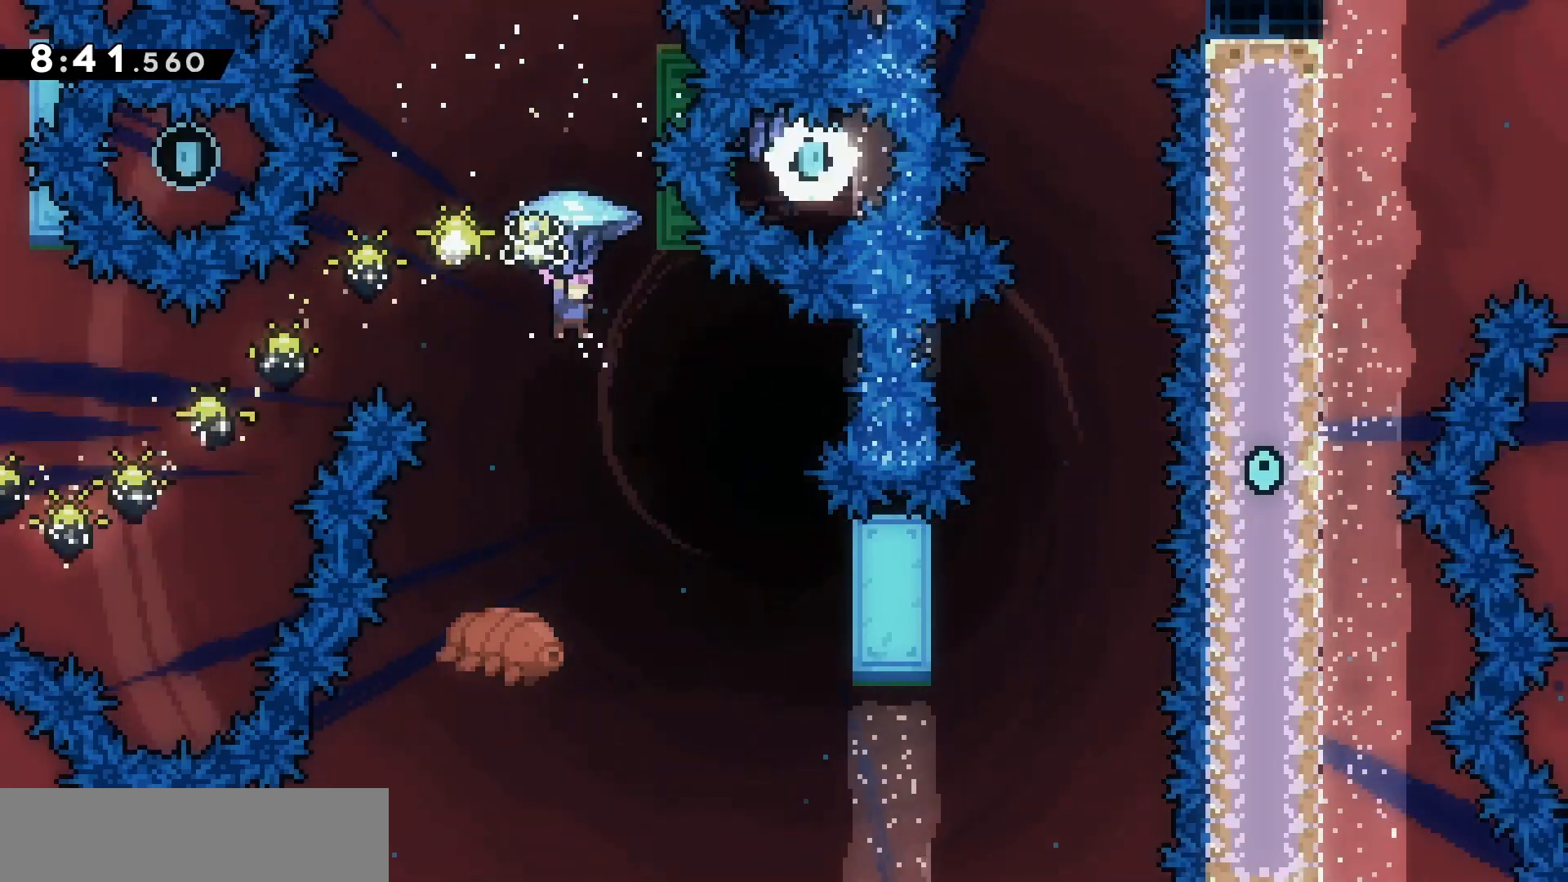
{"keys": ["d", "grab"], "events": [[133, "s", "down"], [300, "s", "up"], [367, "d", "down"]]}
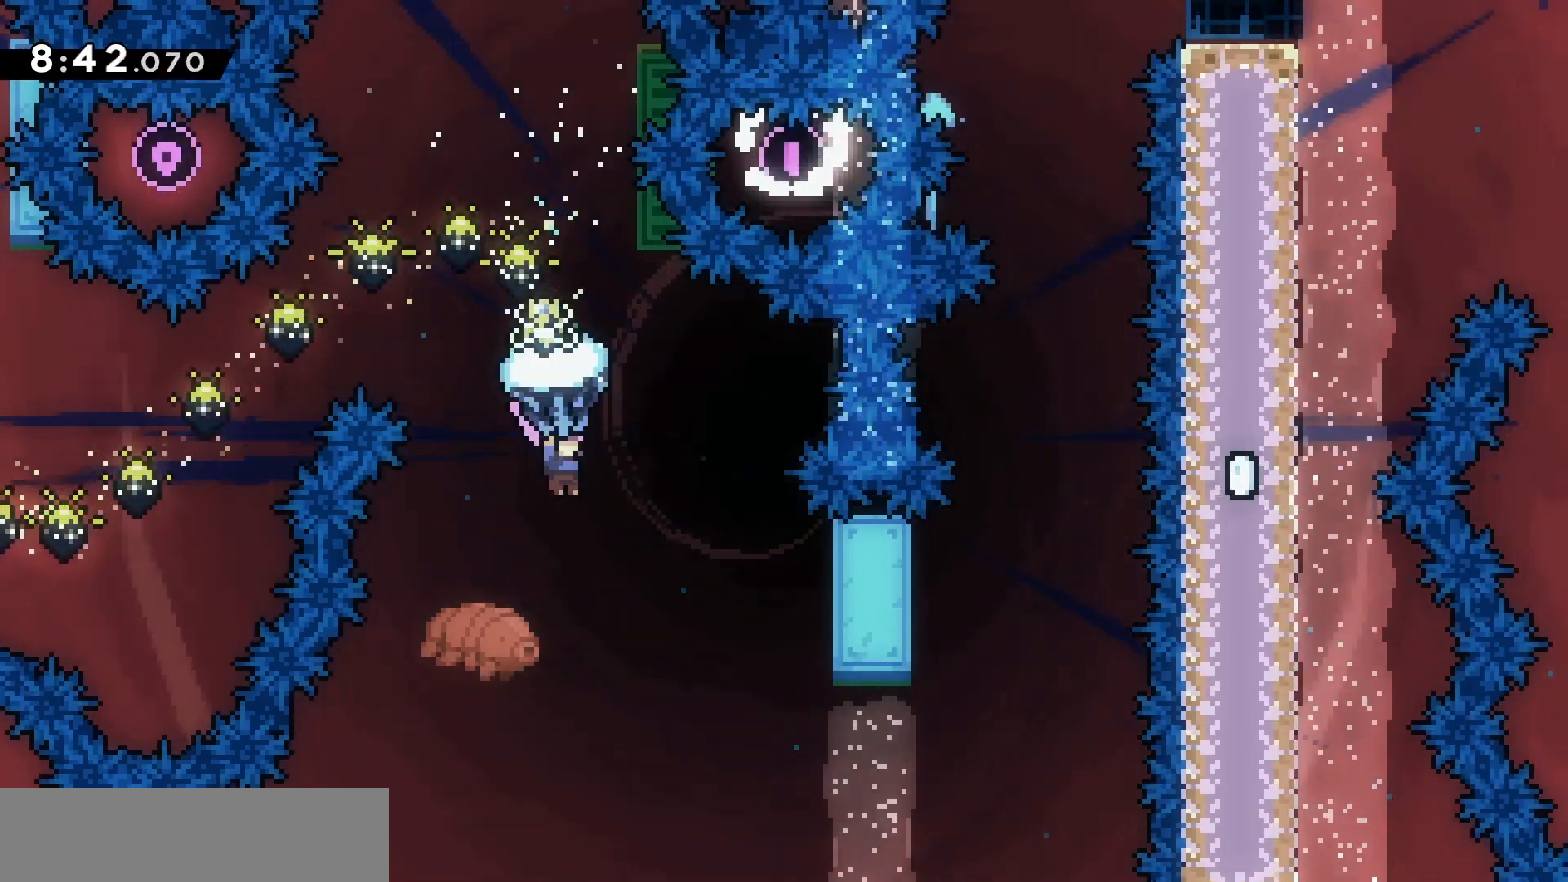
{"keys": ["d", "grab", "z"], "events": [[133, "d", "up"], [367, "d", "down"], [433, "z", "down"]]}
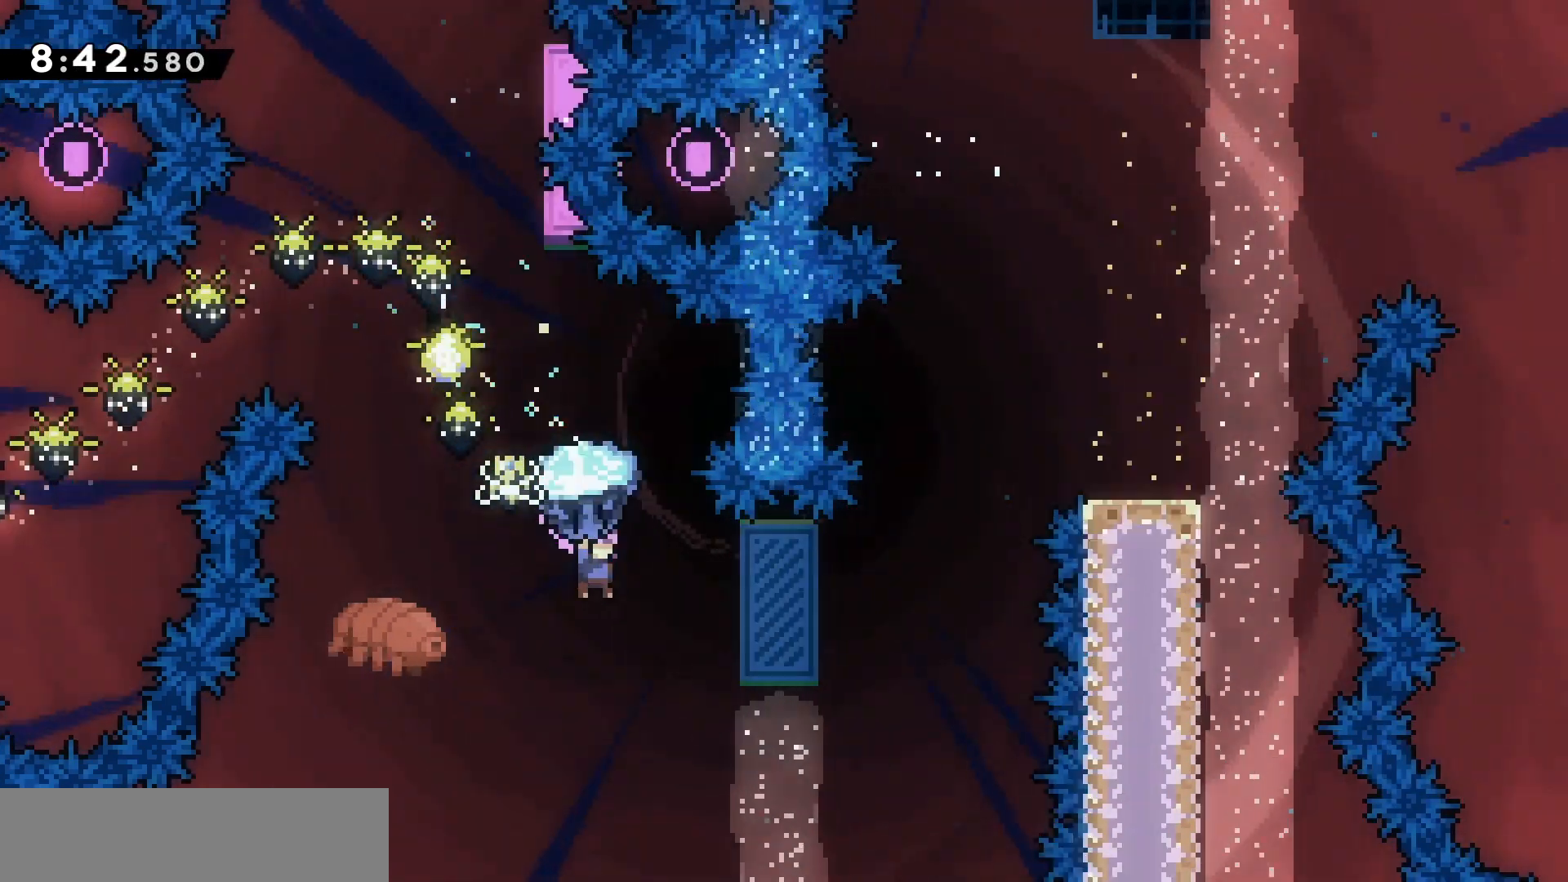
{"keys": ["d", "grab", "z"], "events": []}
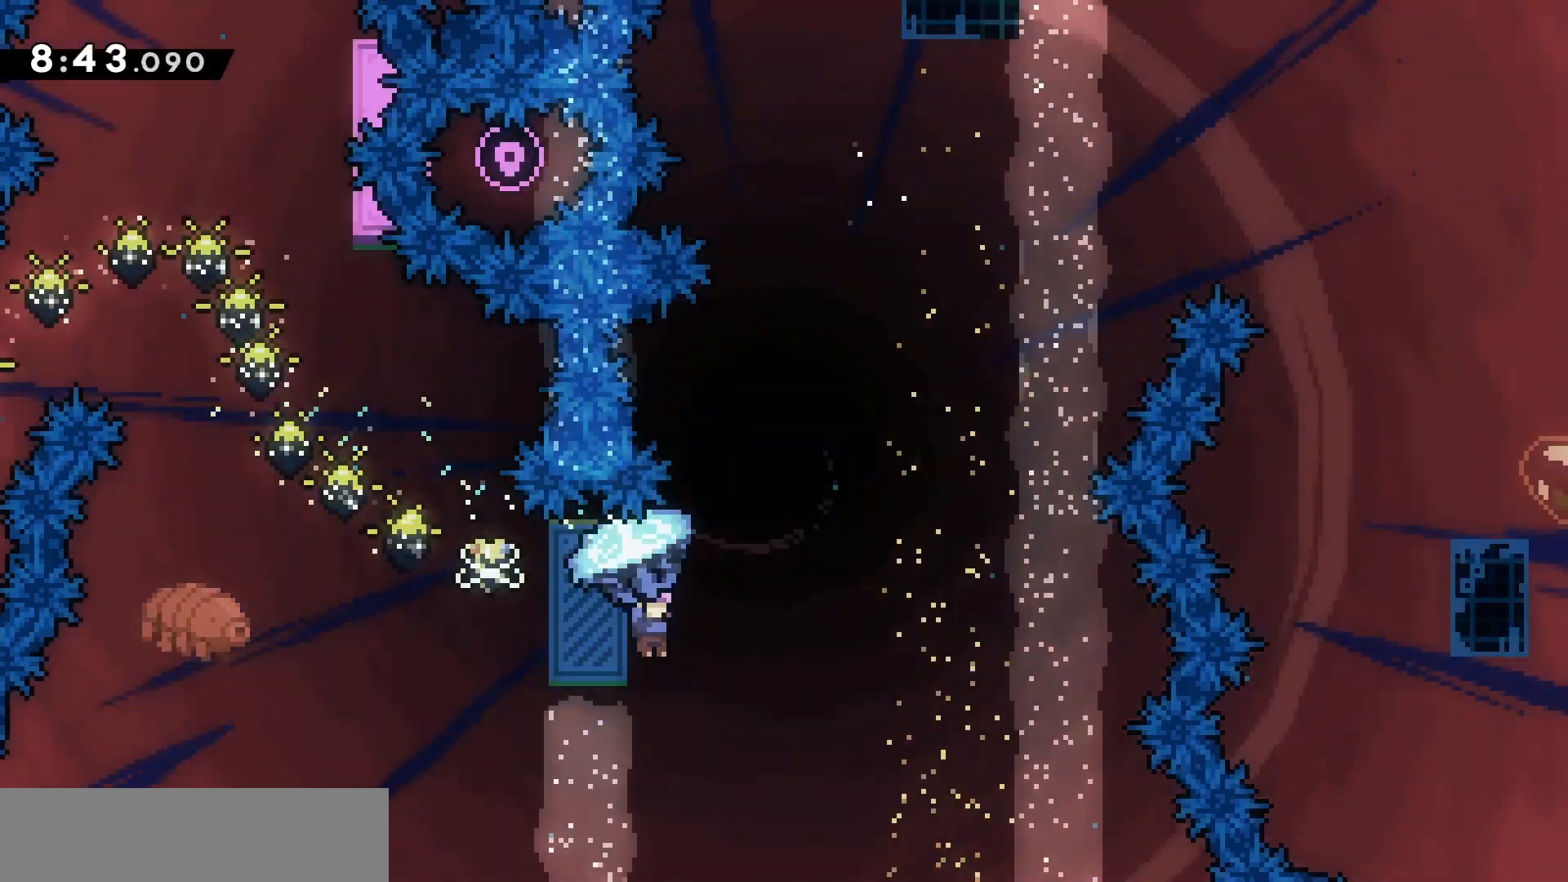
{"keys": ["grab", "z"], "events": [[33, "z", "up"], [67, "s", "down"], [133, "d", "up"], [167, "grab", "up"], [233, "s", "up"], [333, "z", "down"], [367, "dash", "down"], [500, "dash", "up"], [500, "grab", "down"]]}
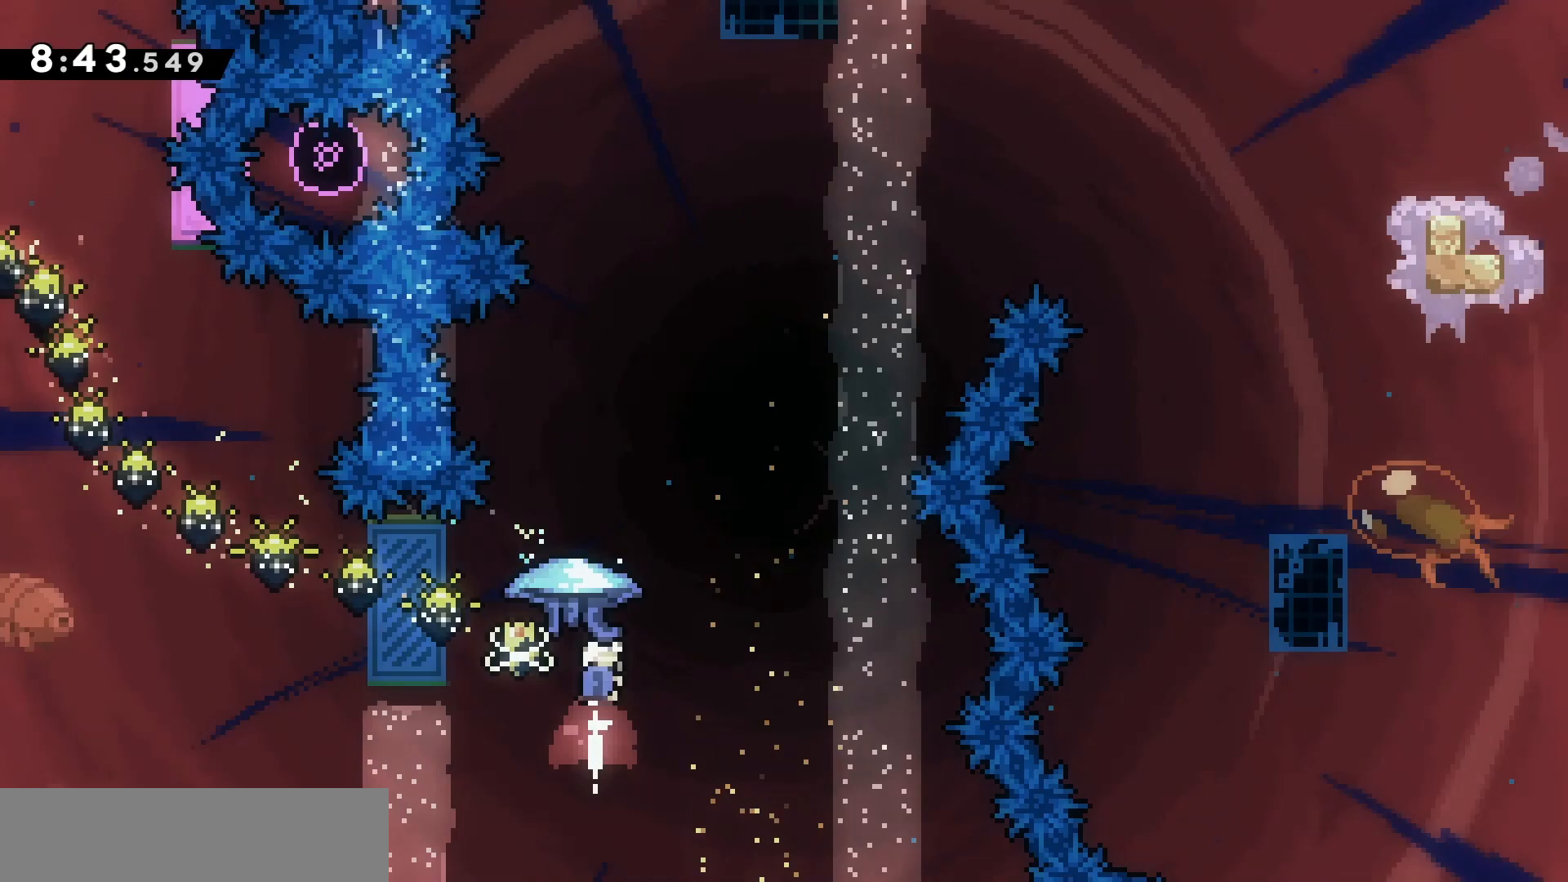
{"keys": ["d", "grab"], "events": [[100, "d", "down"], [100, "z", "up"]]}
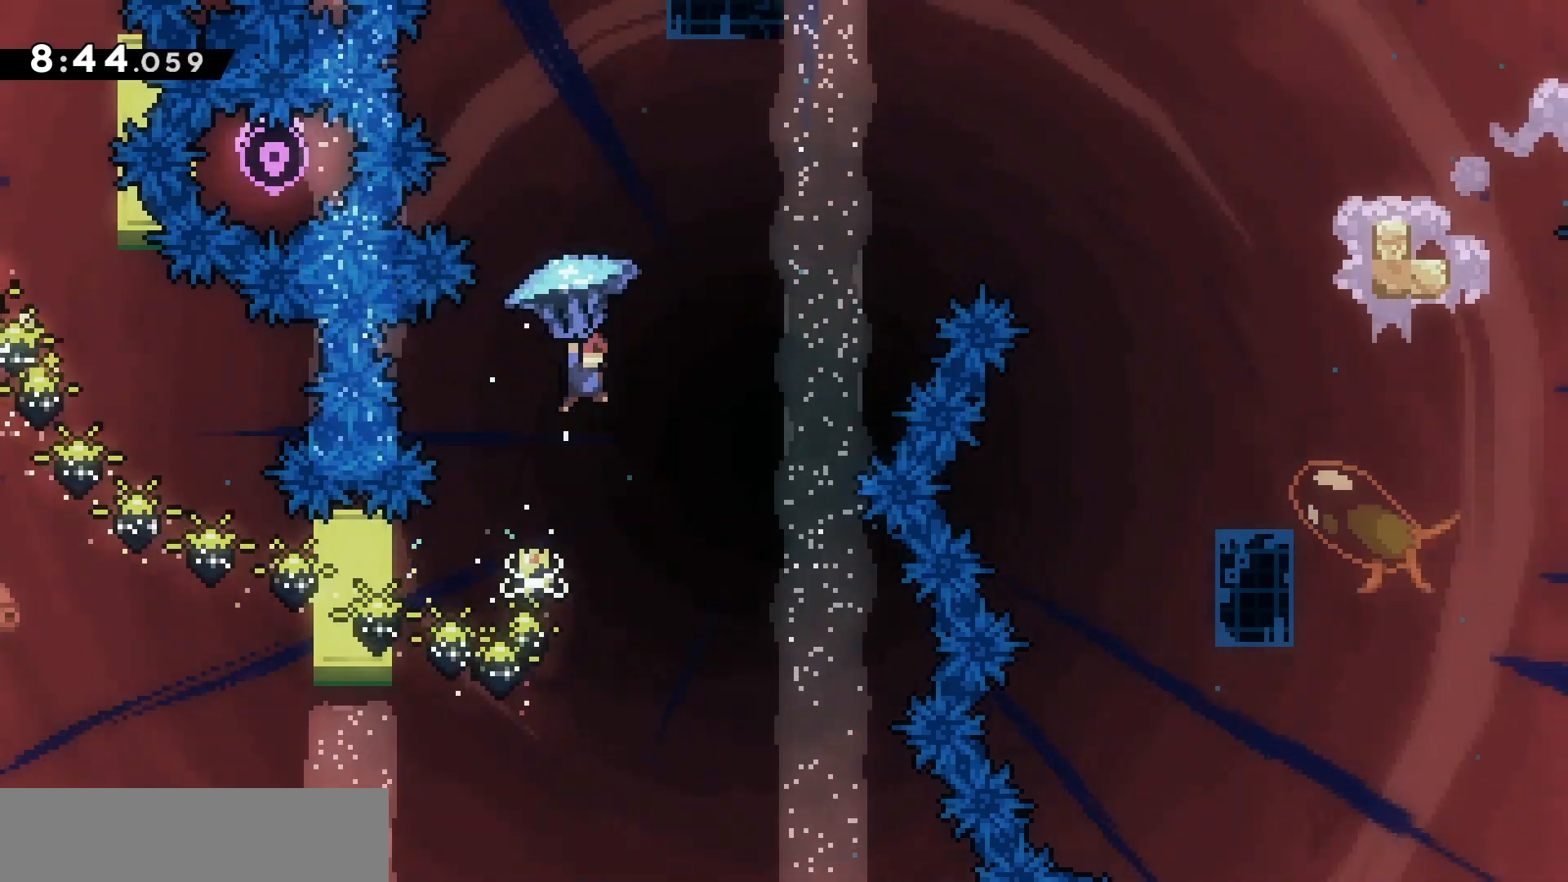
{"keys": ["d", "dash", "z"], "events": [[133, "s", "down"], [200, "grab", "up"], [267, "s", "up"], [333, "z", "down"], [400, "dash", "down"]]}
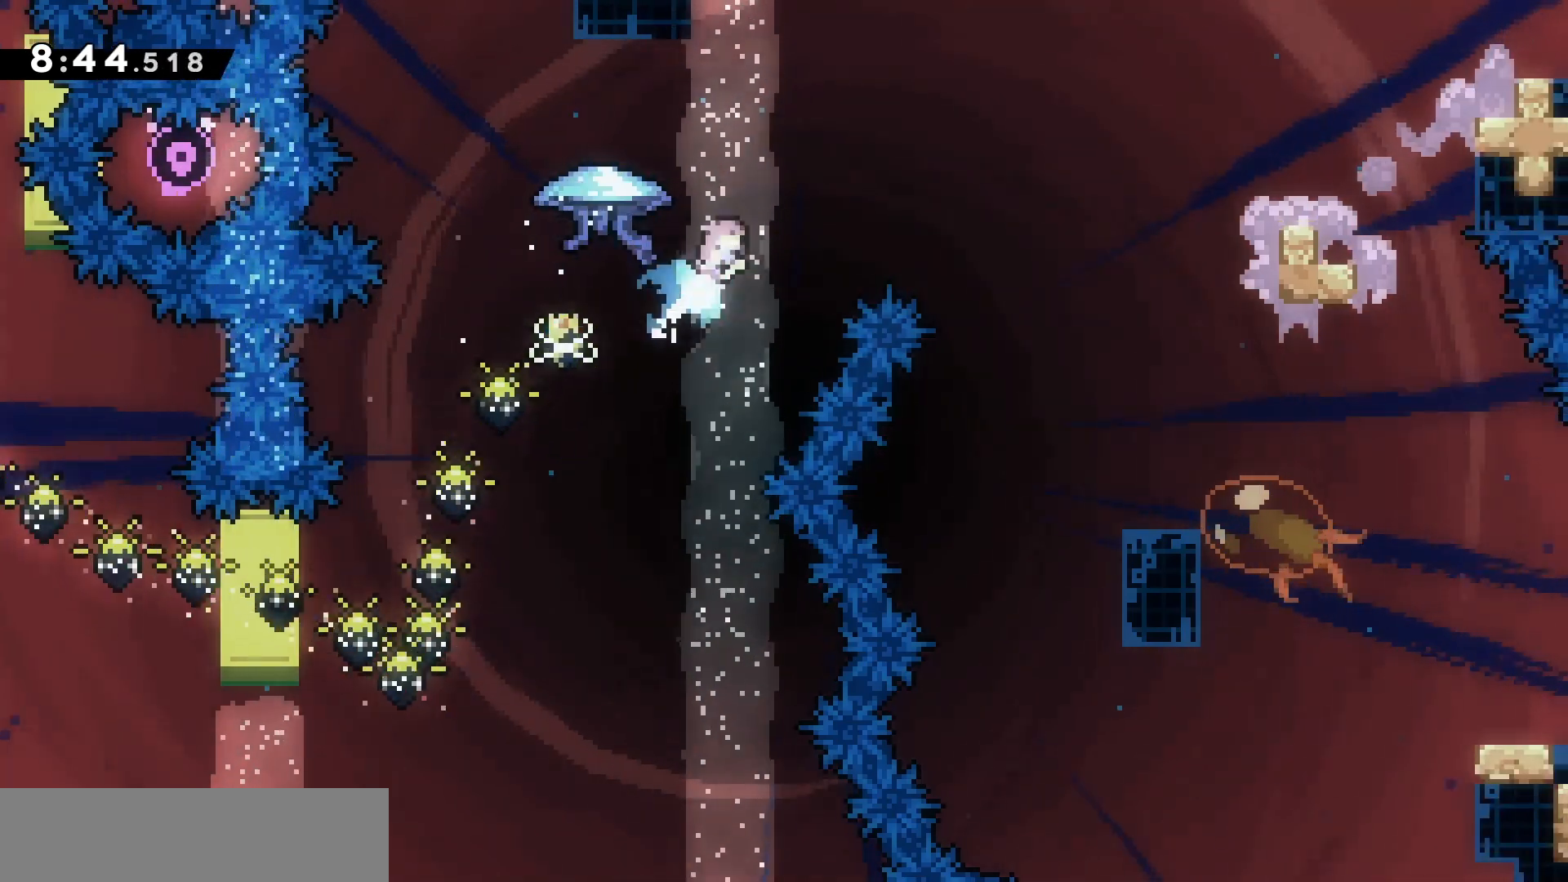
{"keys": ["d"], "events": [[33, "dash", "up"], [67, "z", "up"]]}
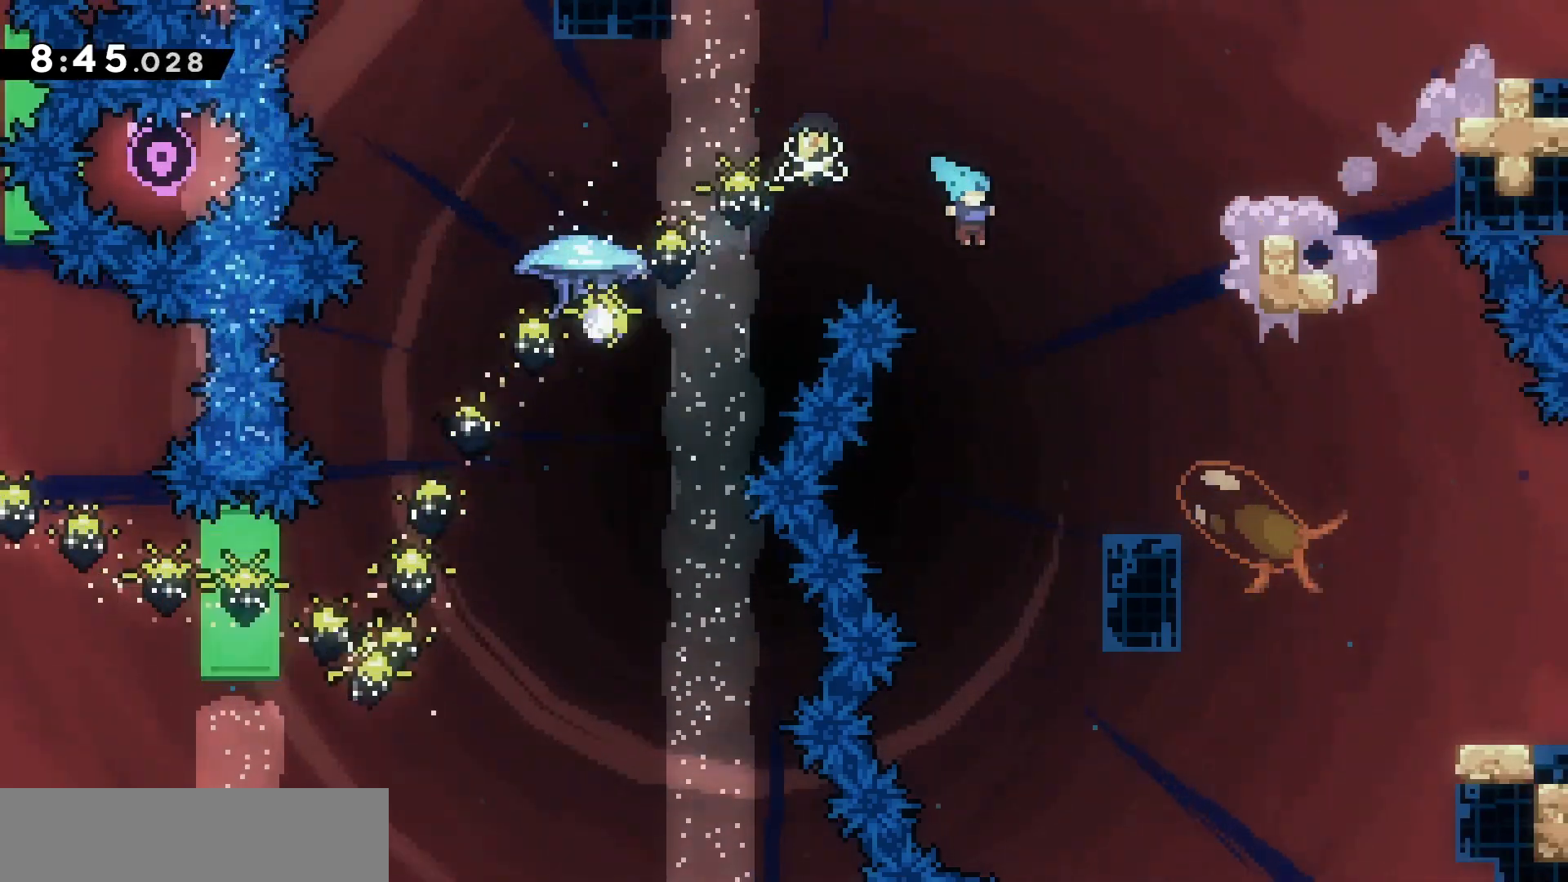
{"keys": ["d"], "events": [[333, "jump", "down"], [467, "jump", "up"]]}
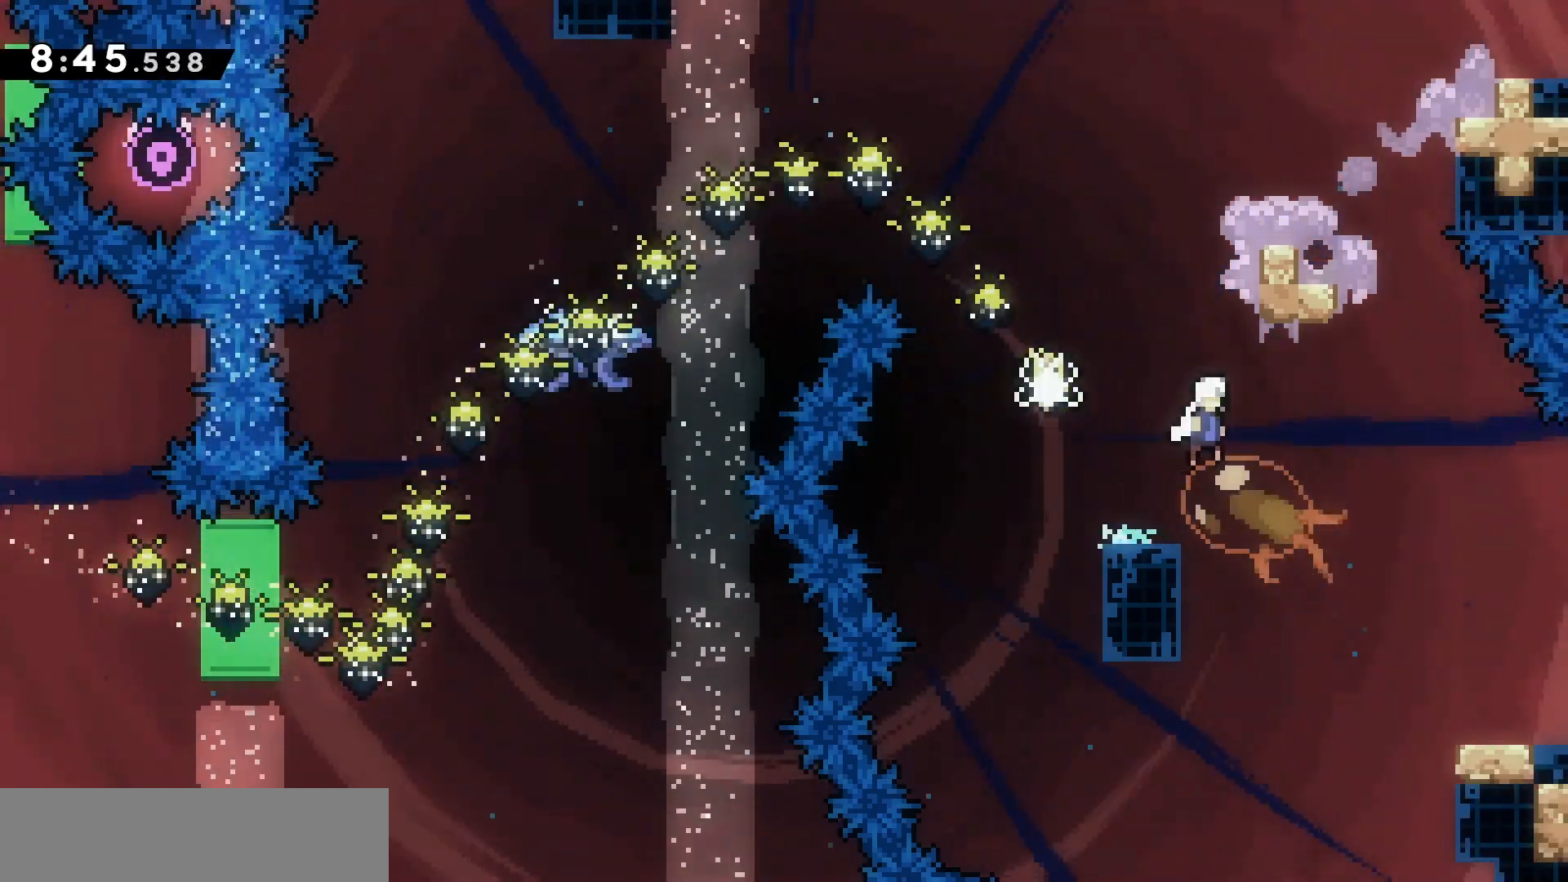
{"keys": [], "events": [[67, "d", "up"]]}
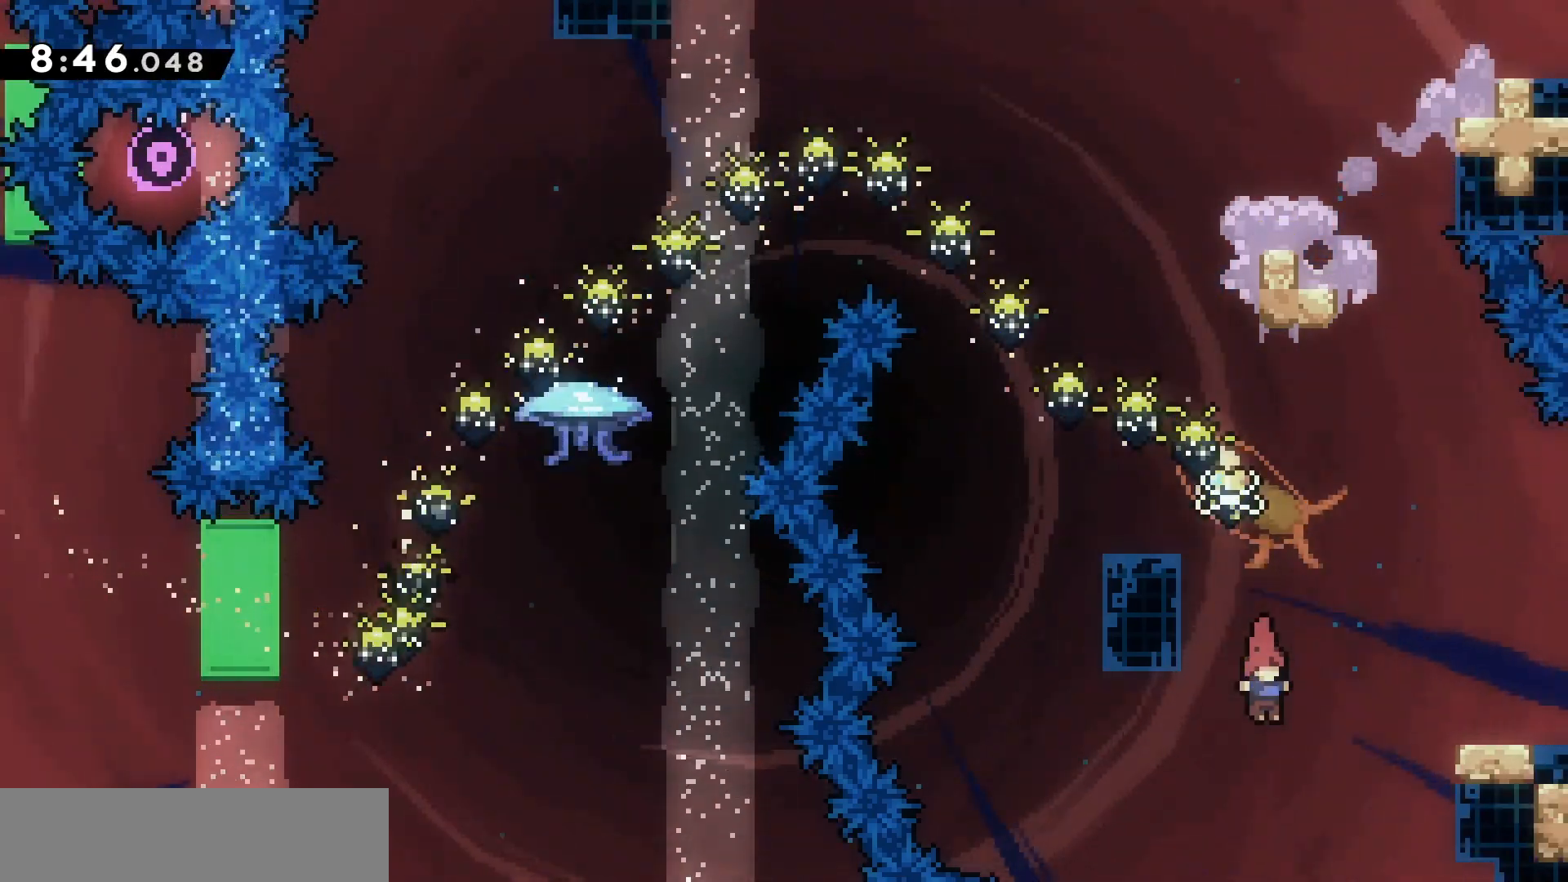
{"keys": [], "events": [[67, "d", "down"], [67, "z", "down"], [133, "dash", "down"], [333, "dash", "up"], [333, "z", "up"], [400, "d", "up"]]}
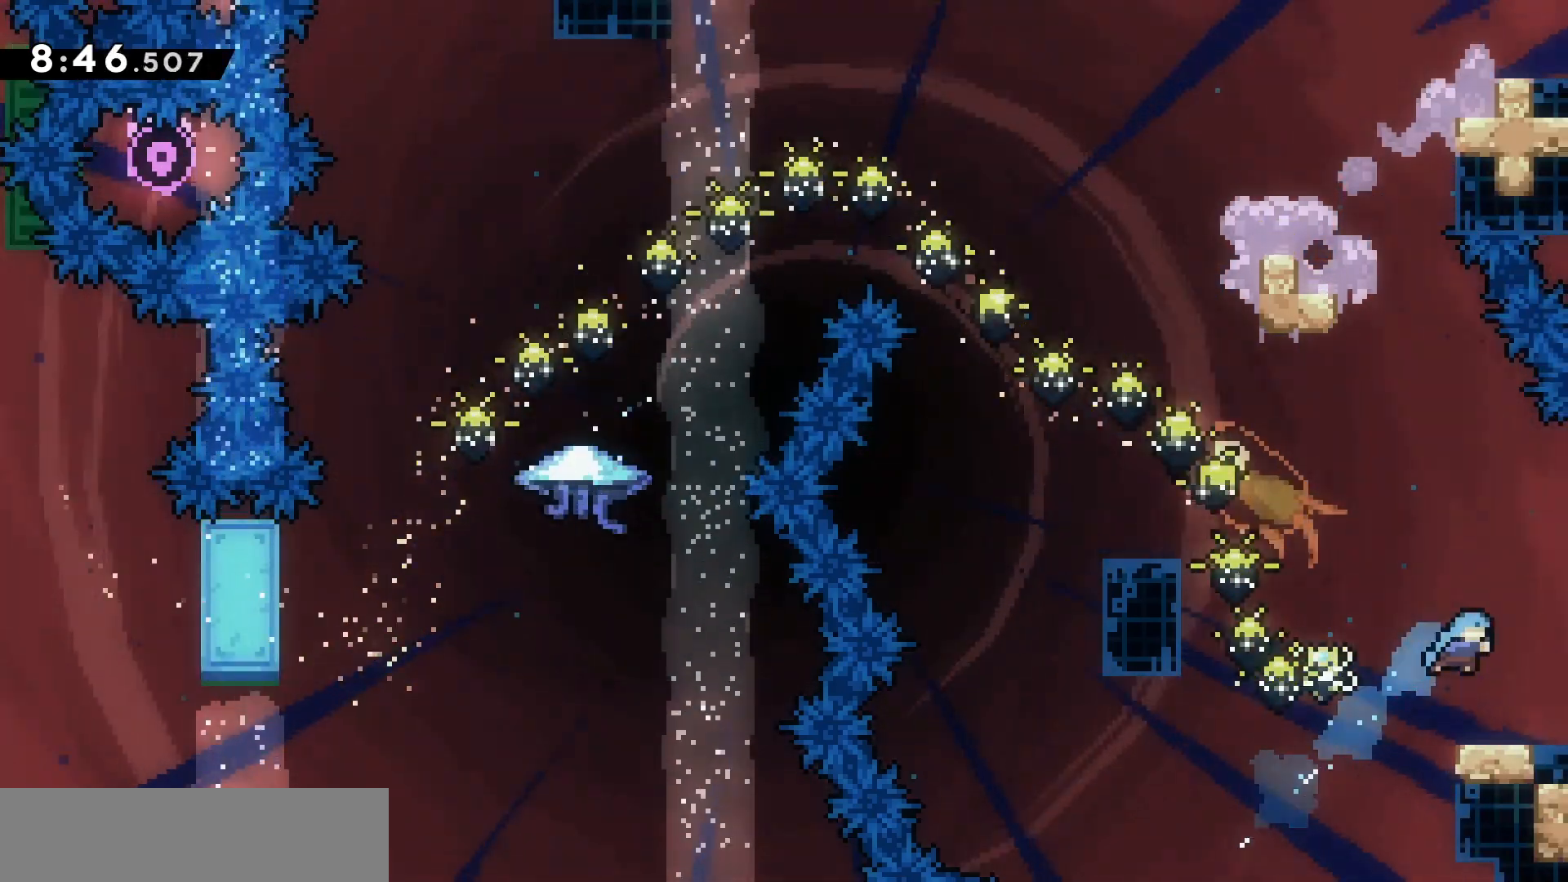
{"keys": ["d", "jump"], "events": [[200, "d", "down"], [233, "jump", "down"]]}
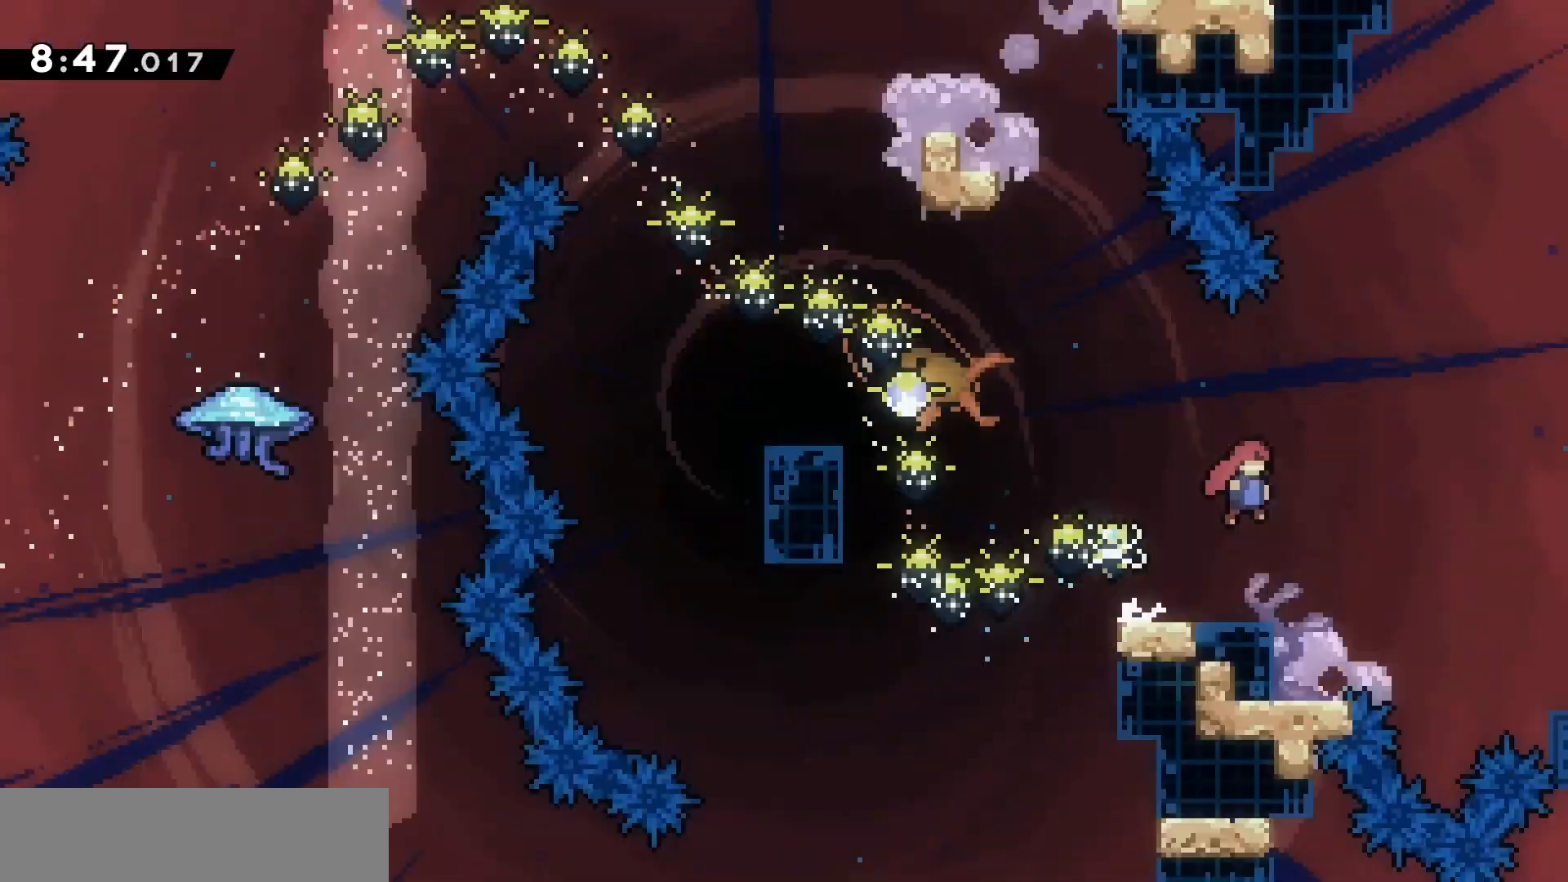
{"keys": ["d", "jump"], "events": []}
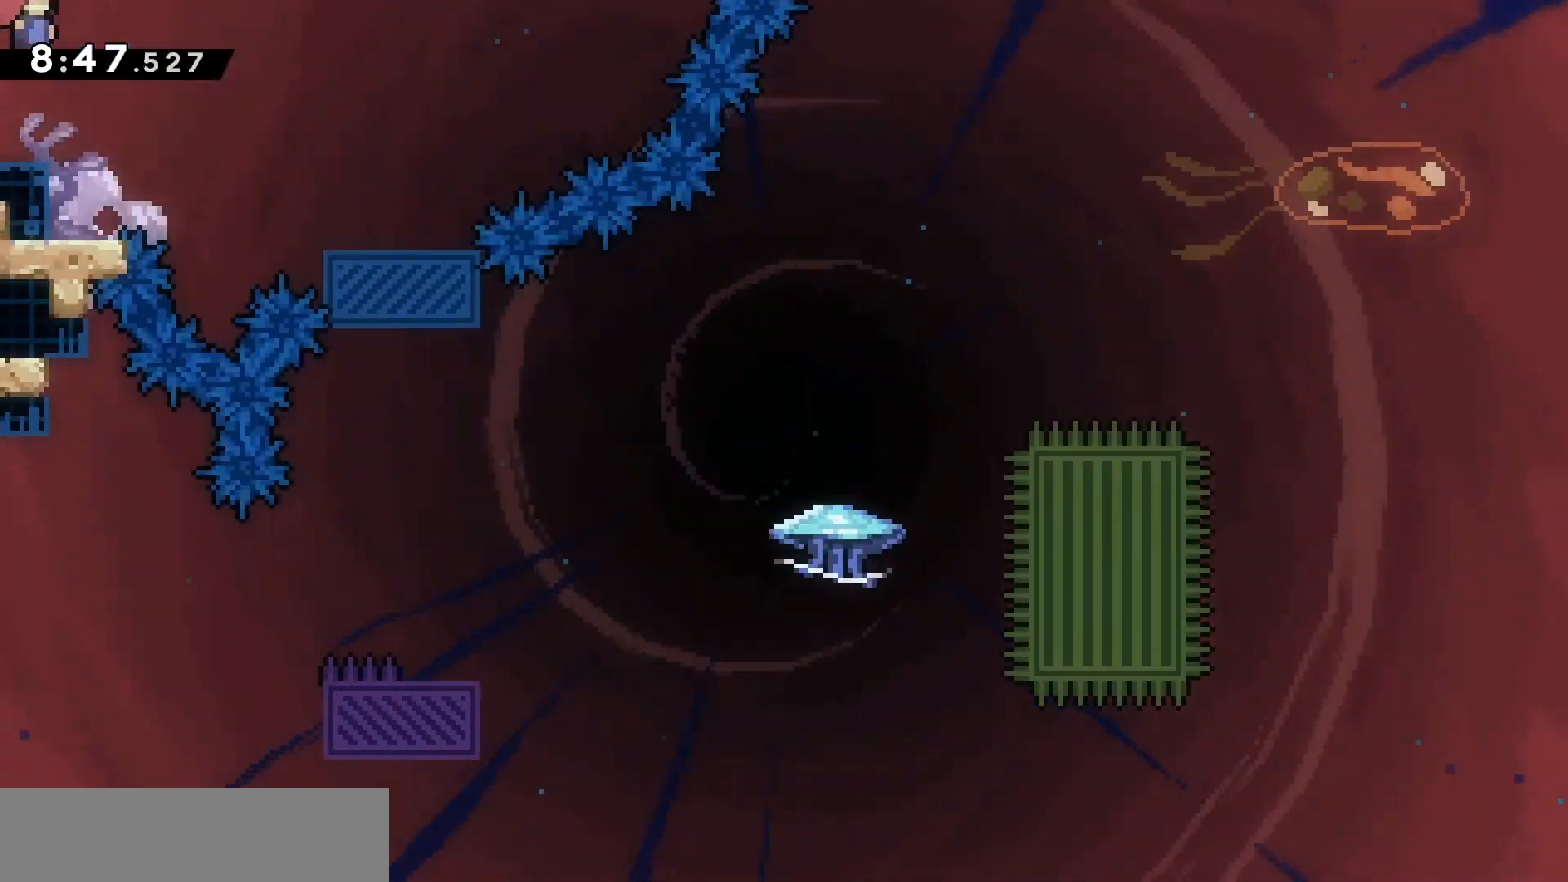
{"keys": ["jump"], "events": [[167, "d", "up"]]}
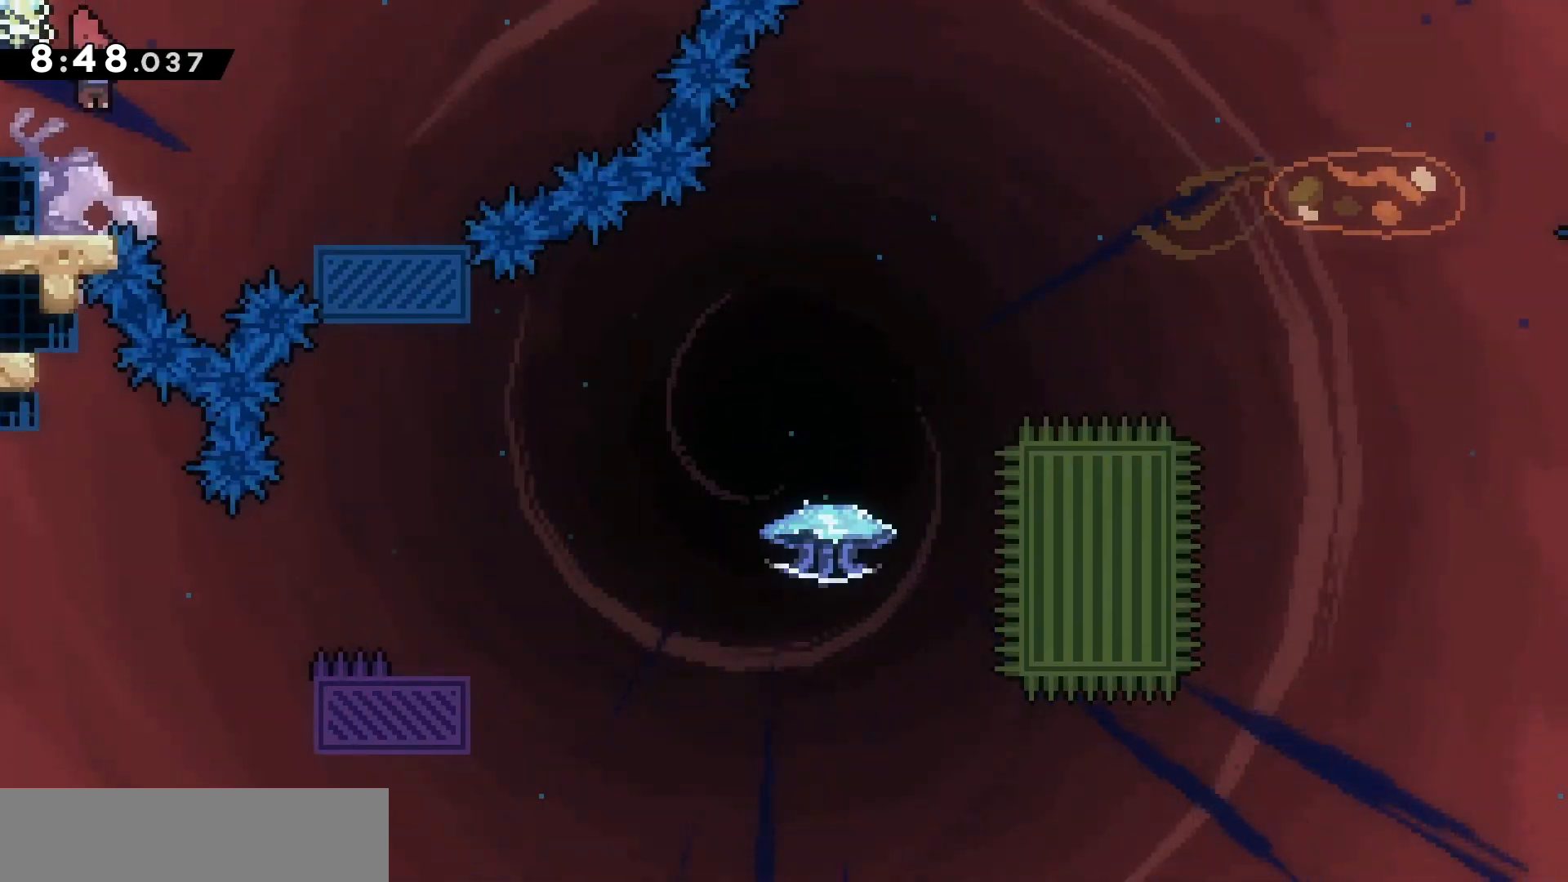
{"keys": ["jump"], "events": [[67, "jump", "up"], [133, "jump", "down"]]}
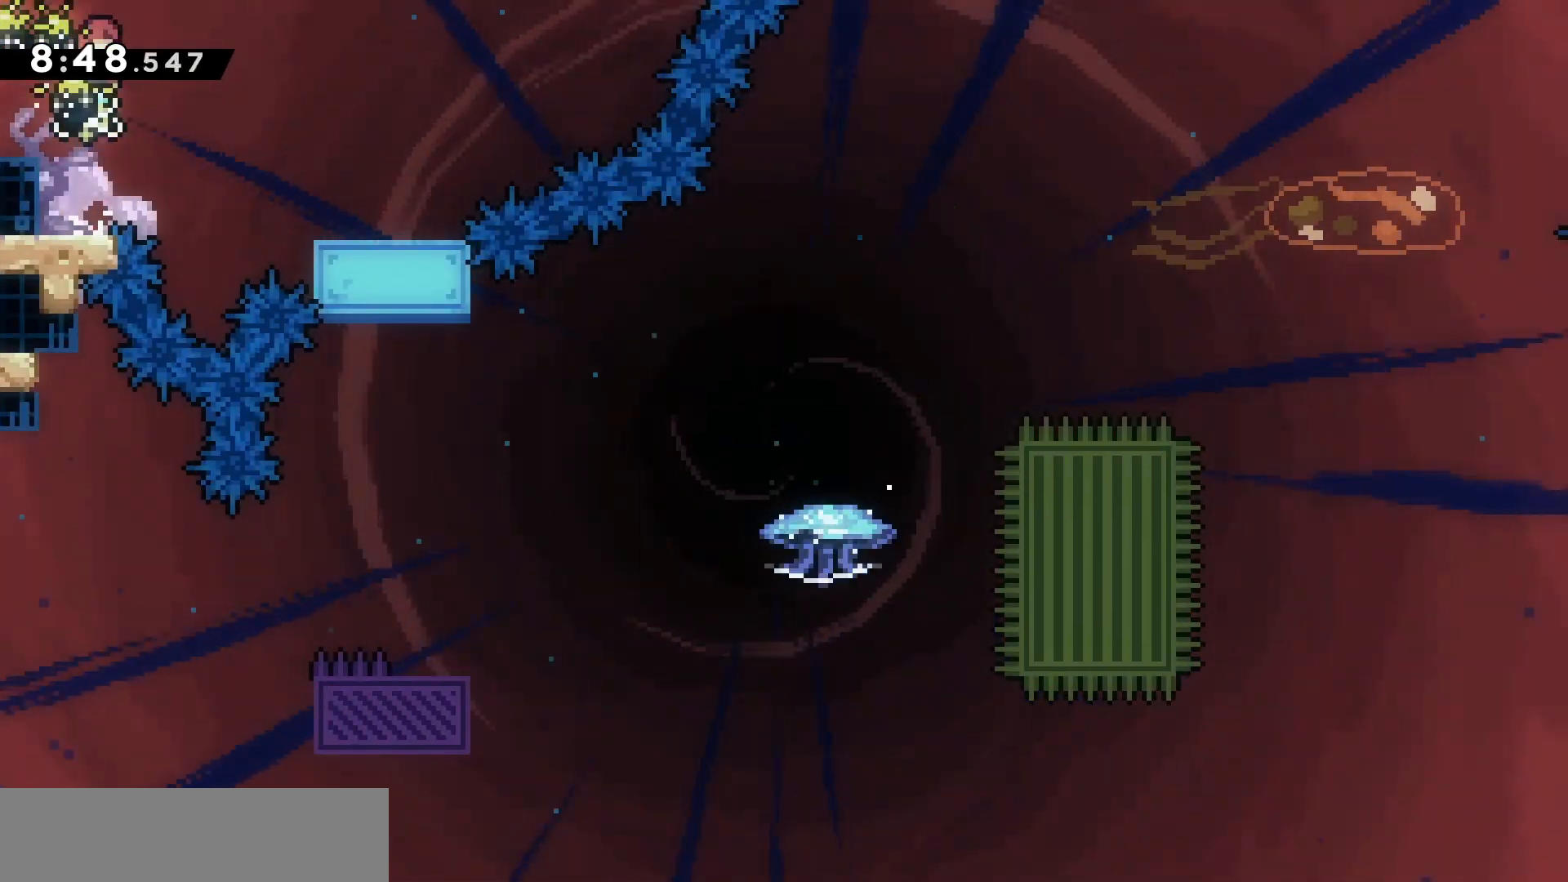
{"keys": ["d", "jump"], "events": [[167, "jump", "up"], [300, "d", "down"], [367, "jump", "down"]]}